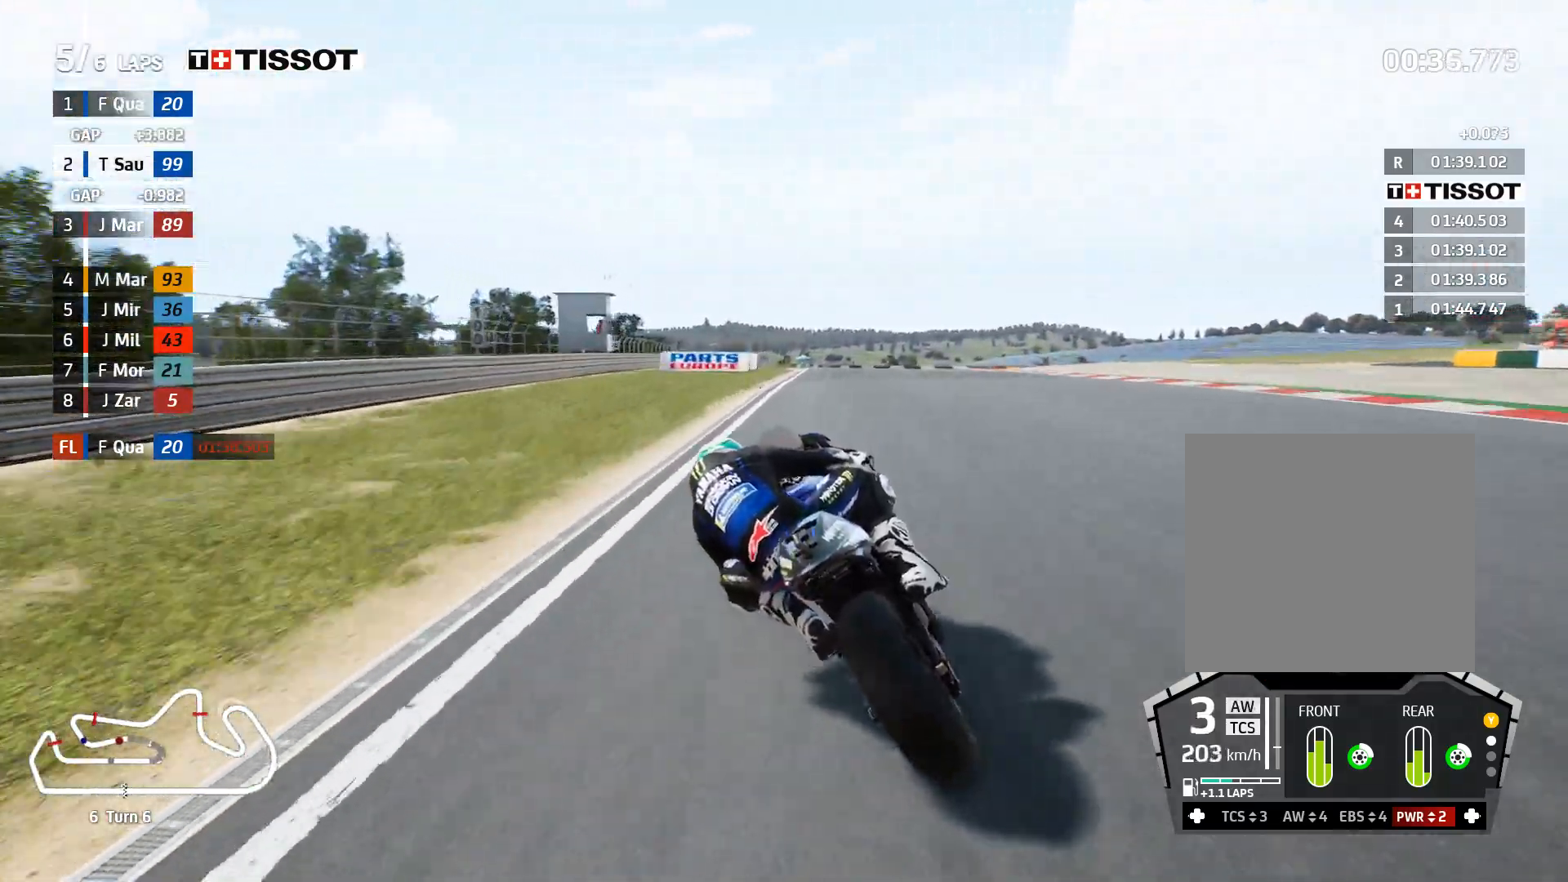
Gameplay with a controller (Xbox layout); each line is a JSON object with the inputs held at the frame after it. "events" lists button and stick changes between this image and that frame as [ms after this image, input, new state], when the widget could be followed in between.
{"buttons": [], "left_stick": "right", "right_stick": "center", "events": [[67, "R2", "up"]]}
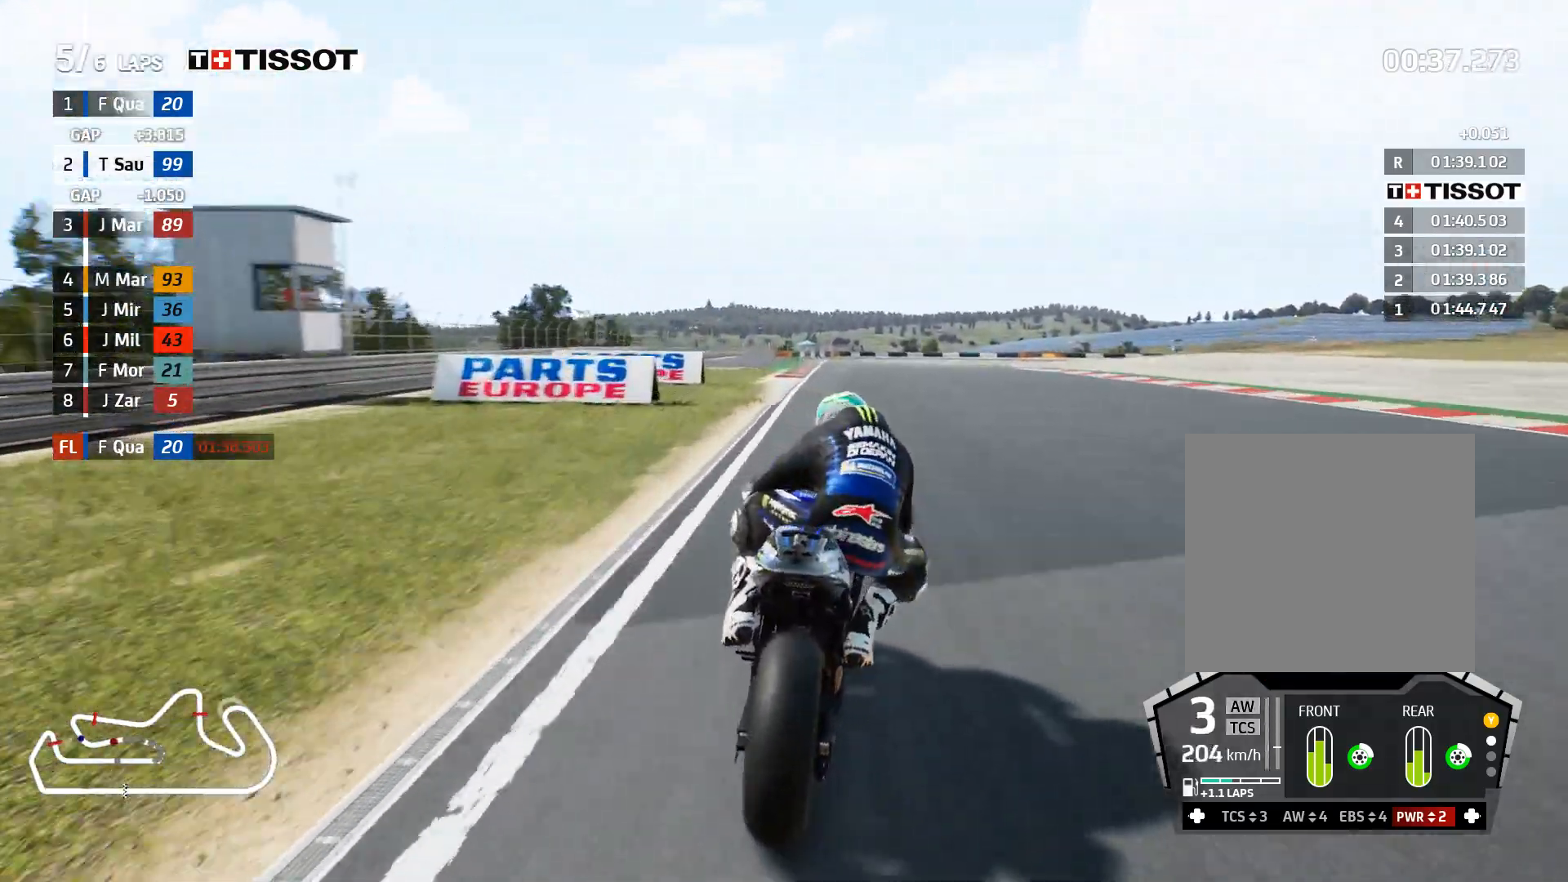
{"buttons": [], "left_stick": "right", "right_stick": "center", "events": []}
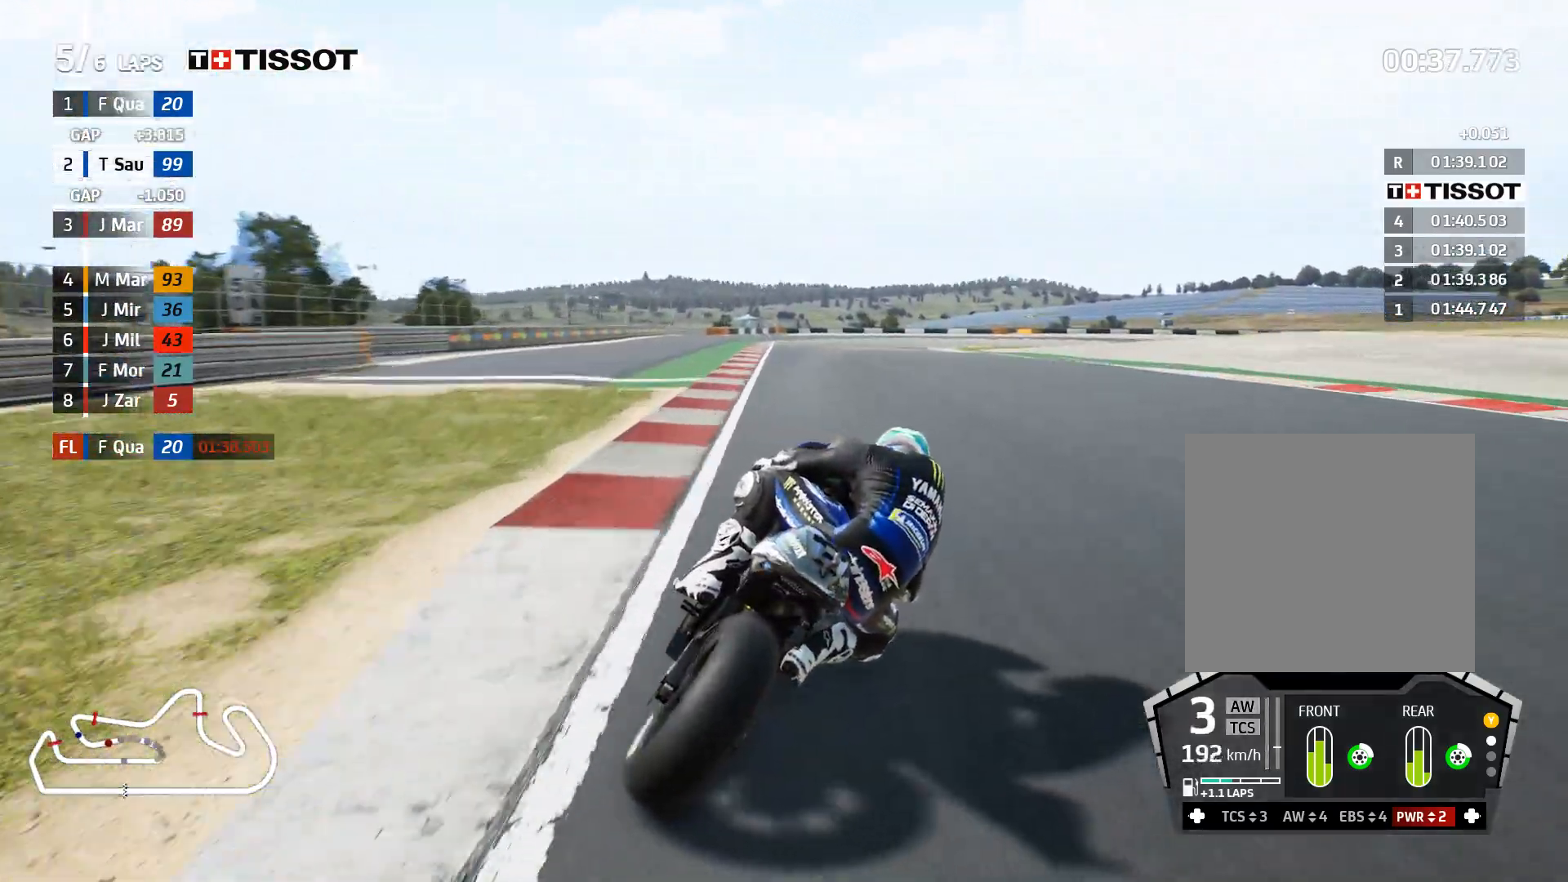
{"buttons": ["L2"], "left_stick": "right", "right_stick": "center", "events": [[217, "R2", "down"], [333, "R2", "up"], [400, "L2", "down"]]}
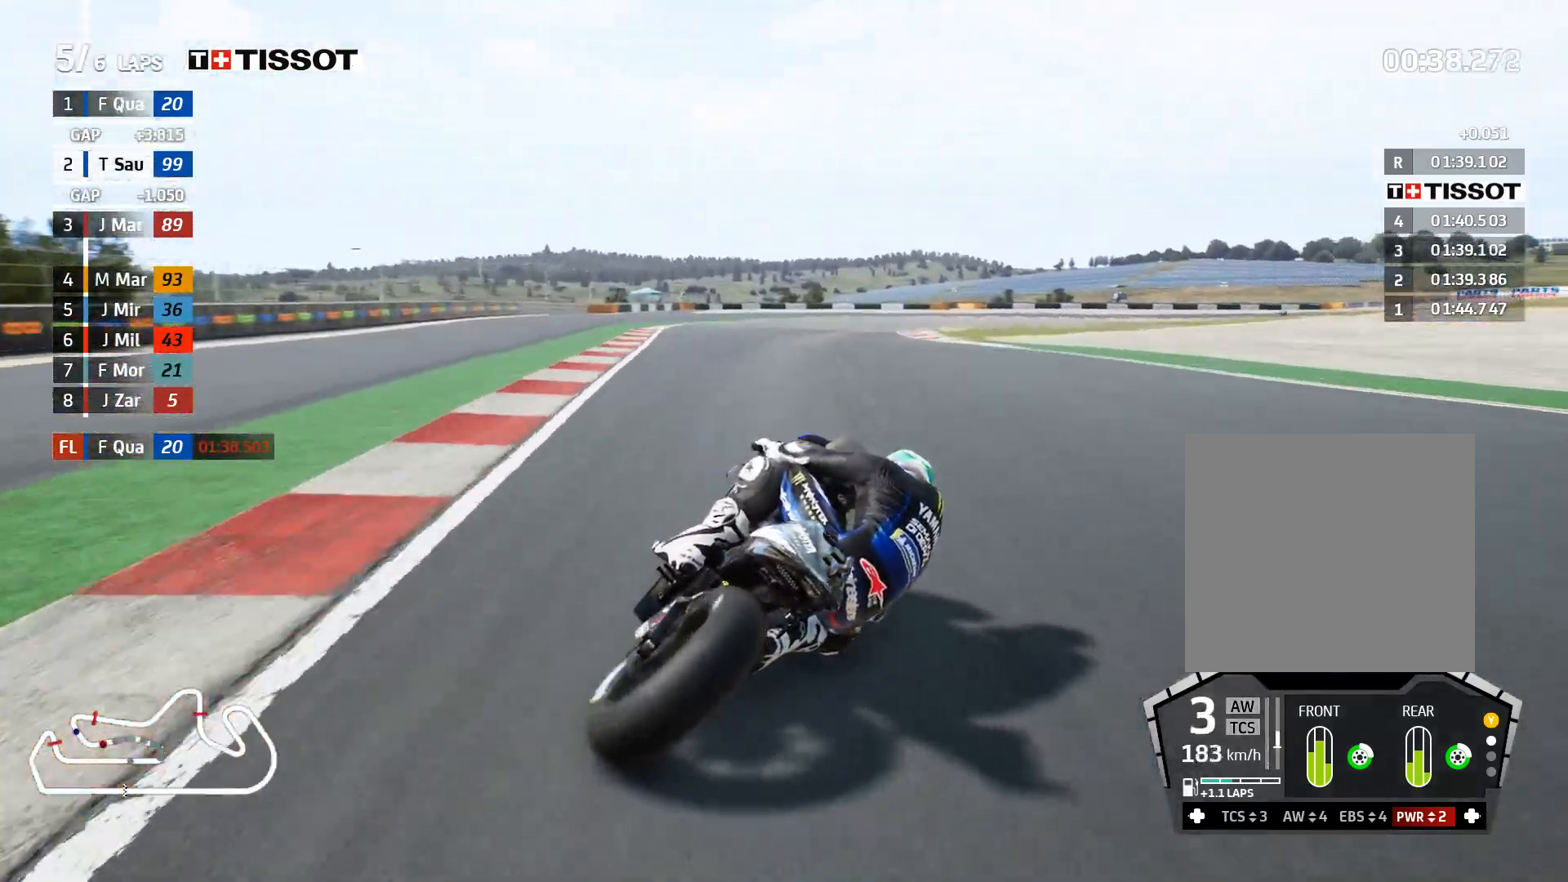
{"buttons": [], "left_stick": "right", "right_stick": "center", "events": [[350, "L2", "up"]]}
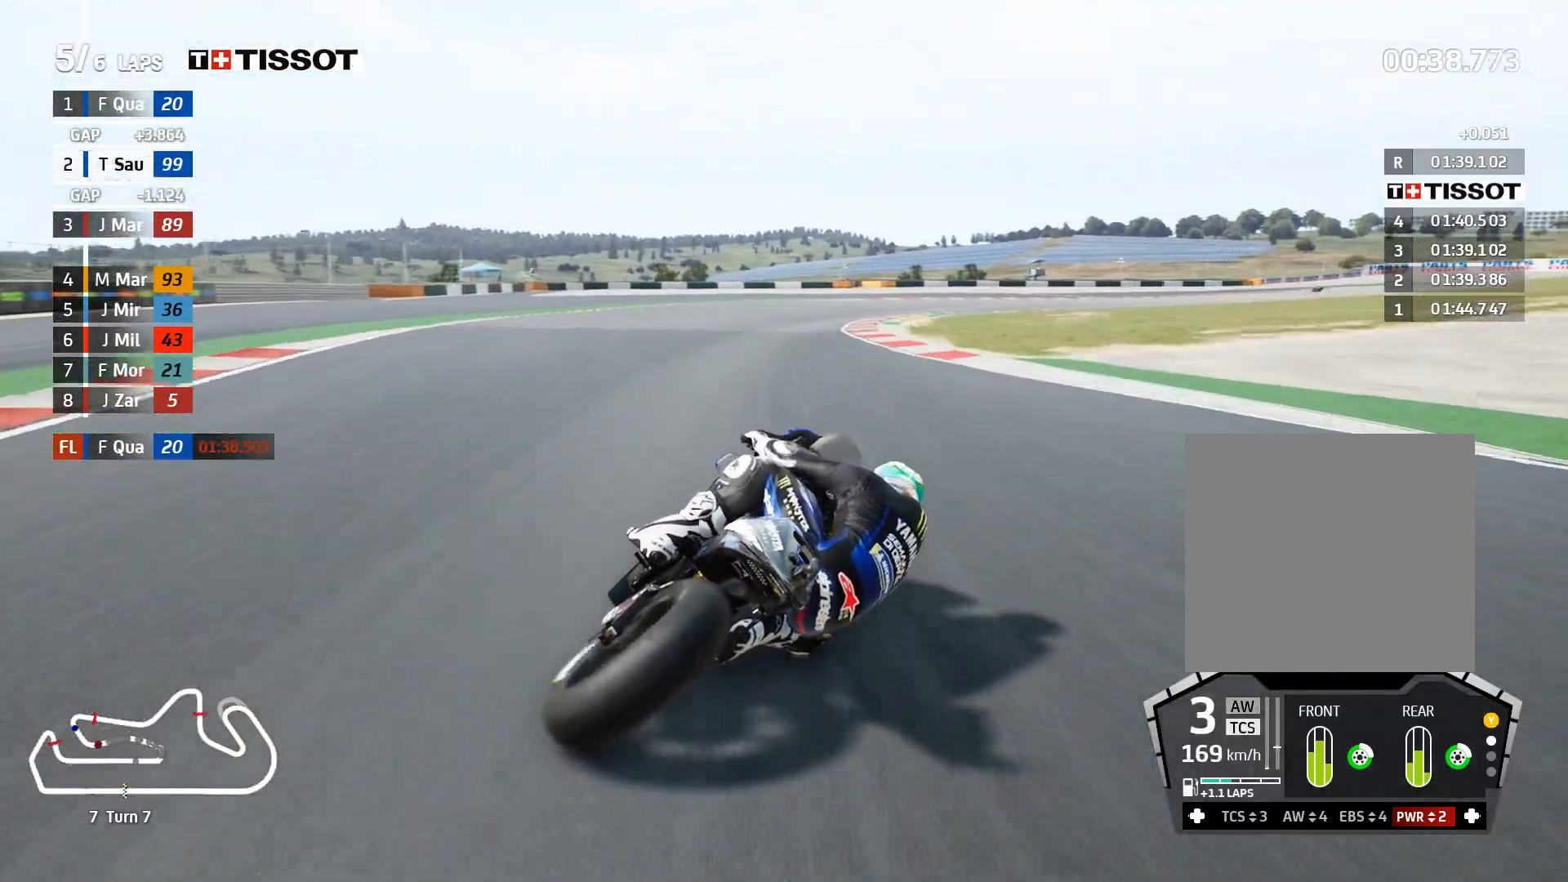
{"buttons": [], "left_stick": "right", "right_stick": "center", "events": [[17, "R2", "down"], [267, "R2", "up"]]}
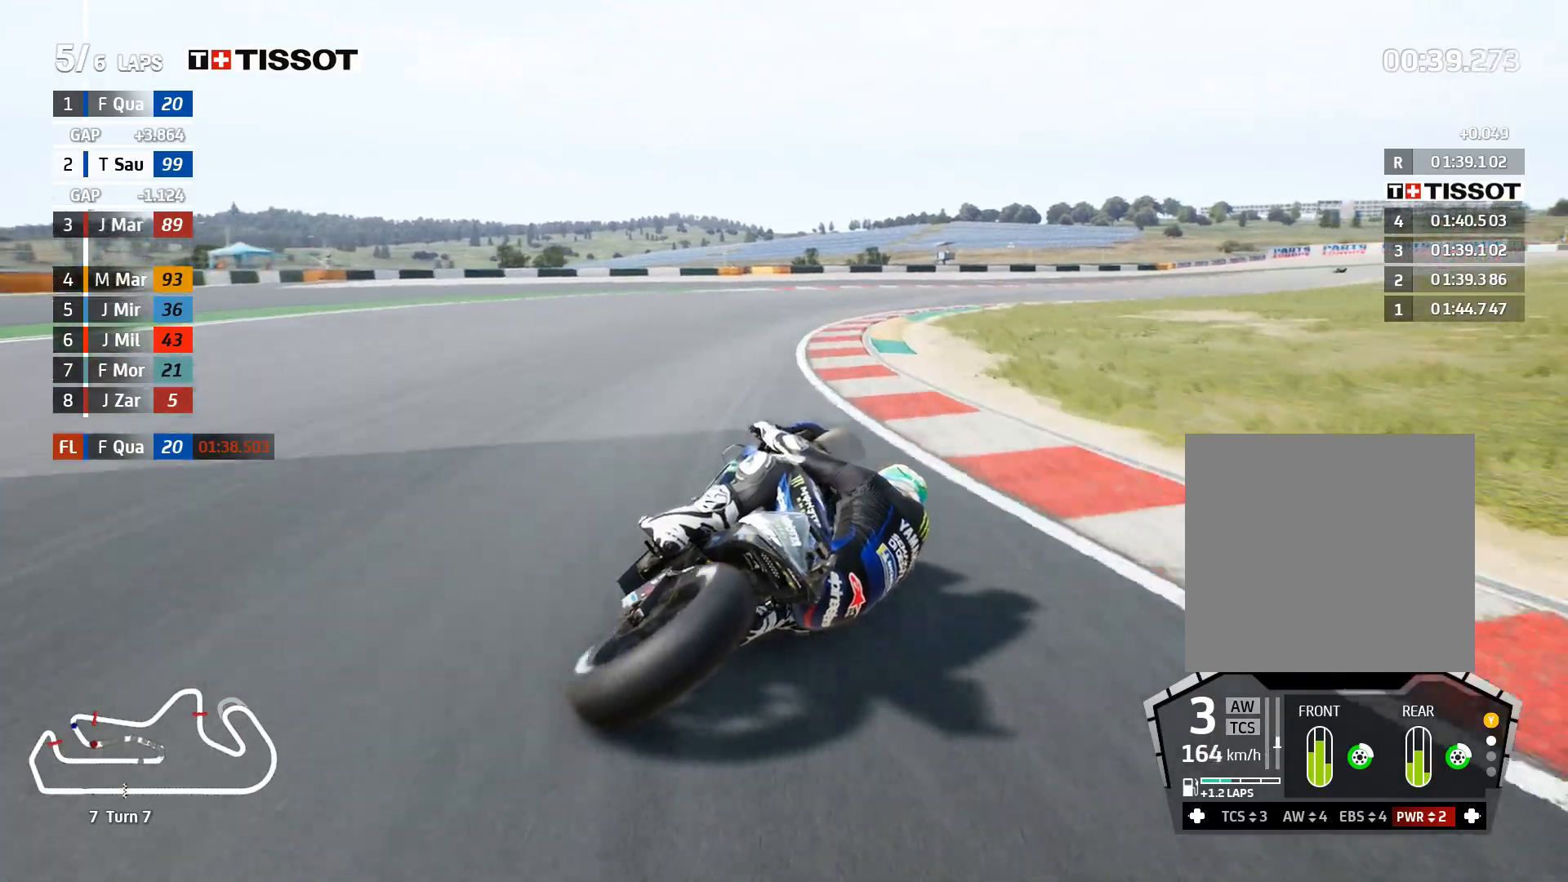
{"buttons": ["L2"], "left_stick": "right", "right_stick": "center", "events": [[17, "L2", "down"], [200, "L2", "up"], [350, "L2", "down"]]}
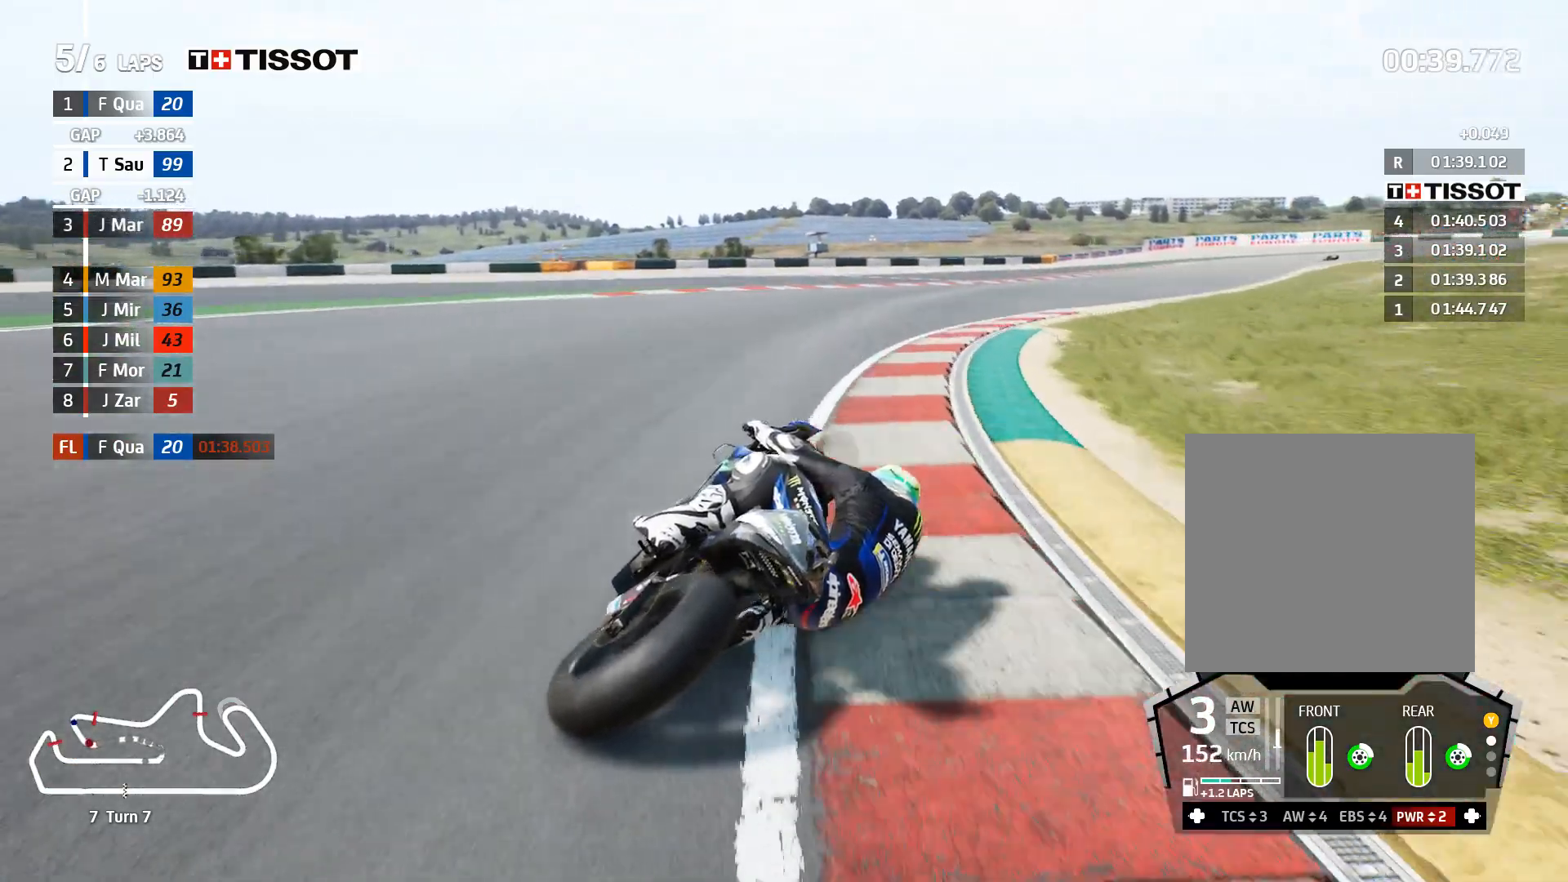
{"buttons": ["R2"], "left_stick": "right", "right_stick": "center", "events": [[133, "L2", "up"], [500, "R2", "down"]]}
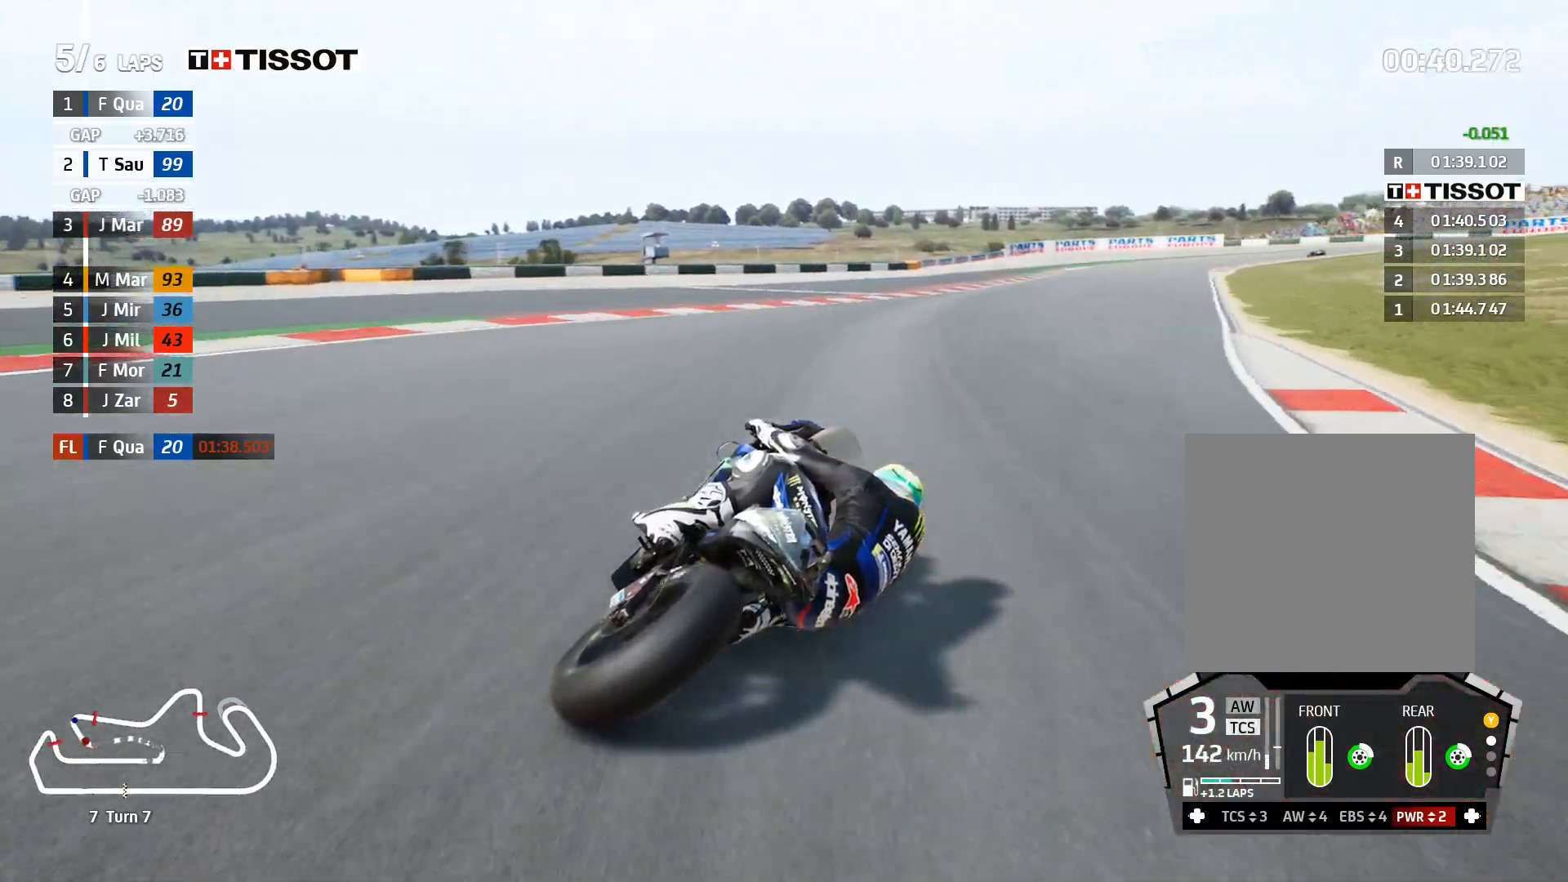
{"buttons": ["R2"], "left_stick": "right", "right_stick": "center", "events": []}
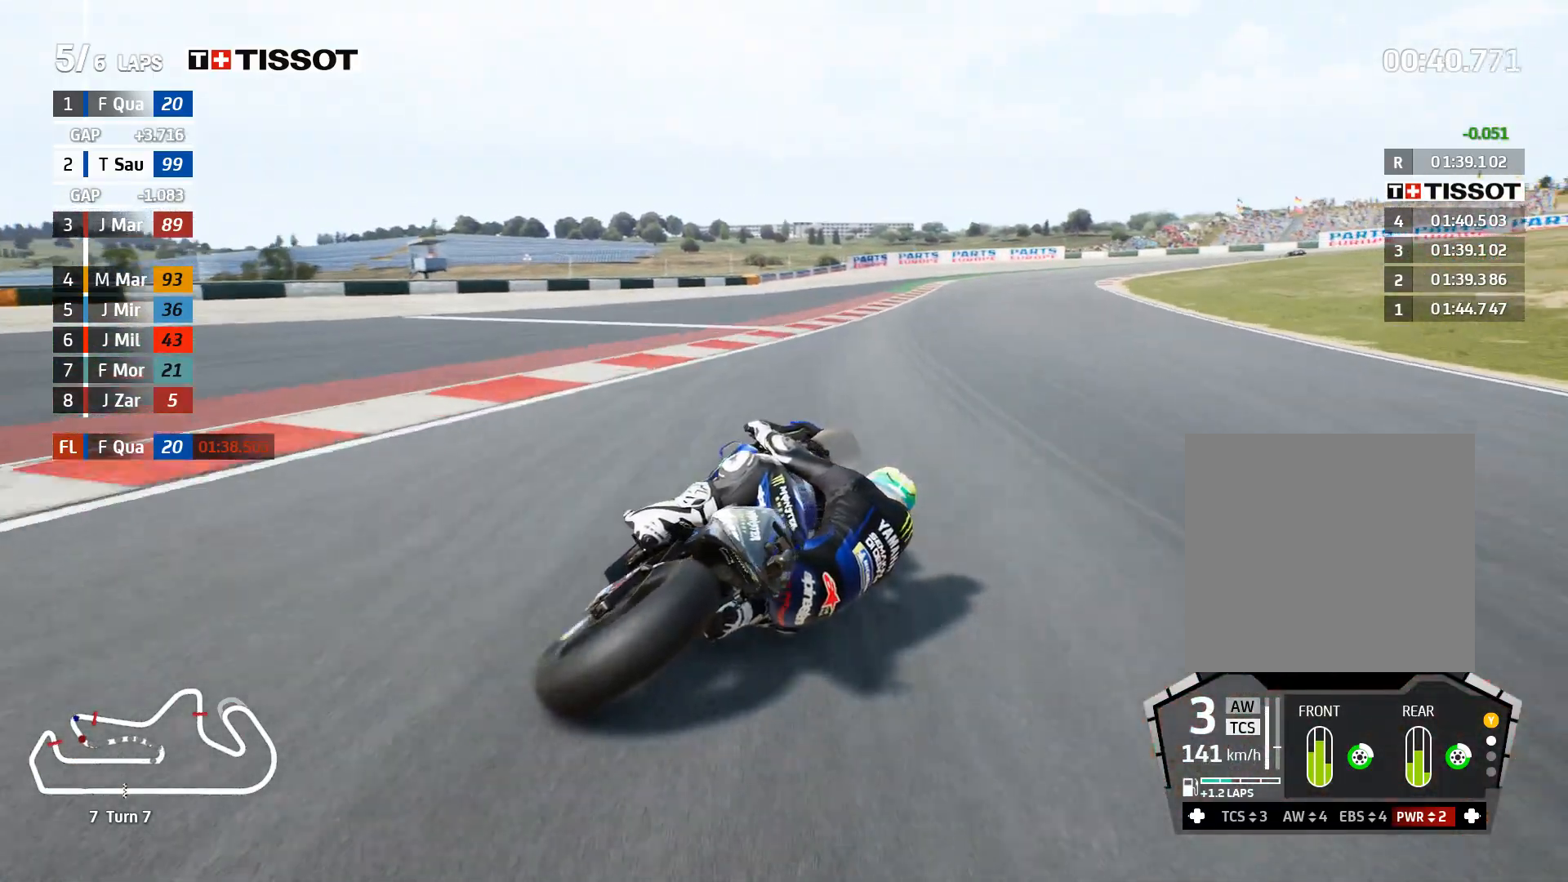
{"buttons": ["R2"], "left_stick": "up-right", "right_stick": "center", "events": [[483, "left_stick", "up-right"]]}
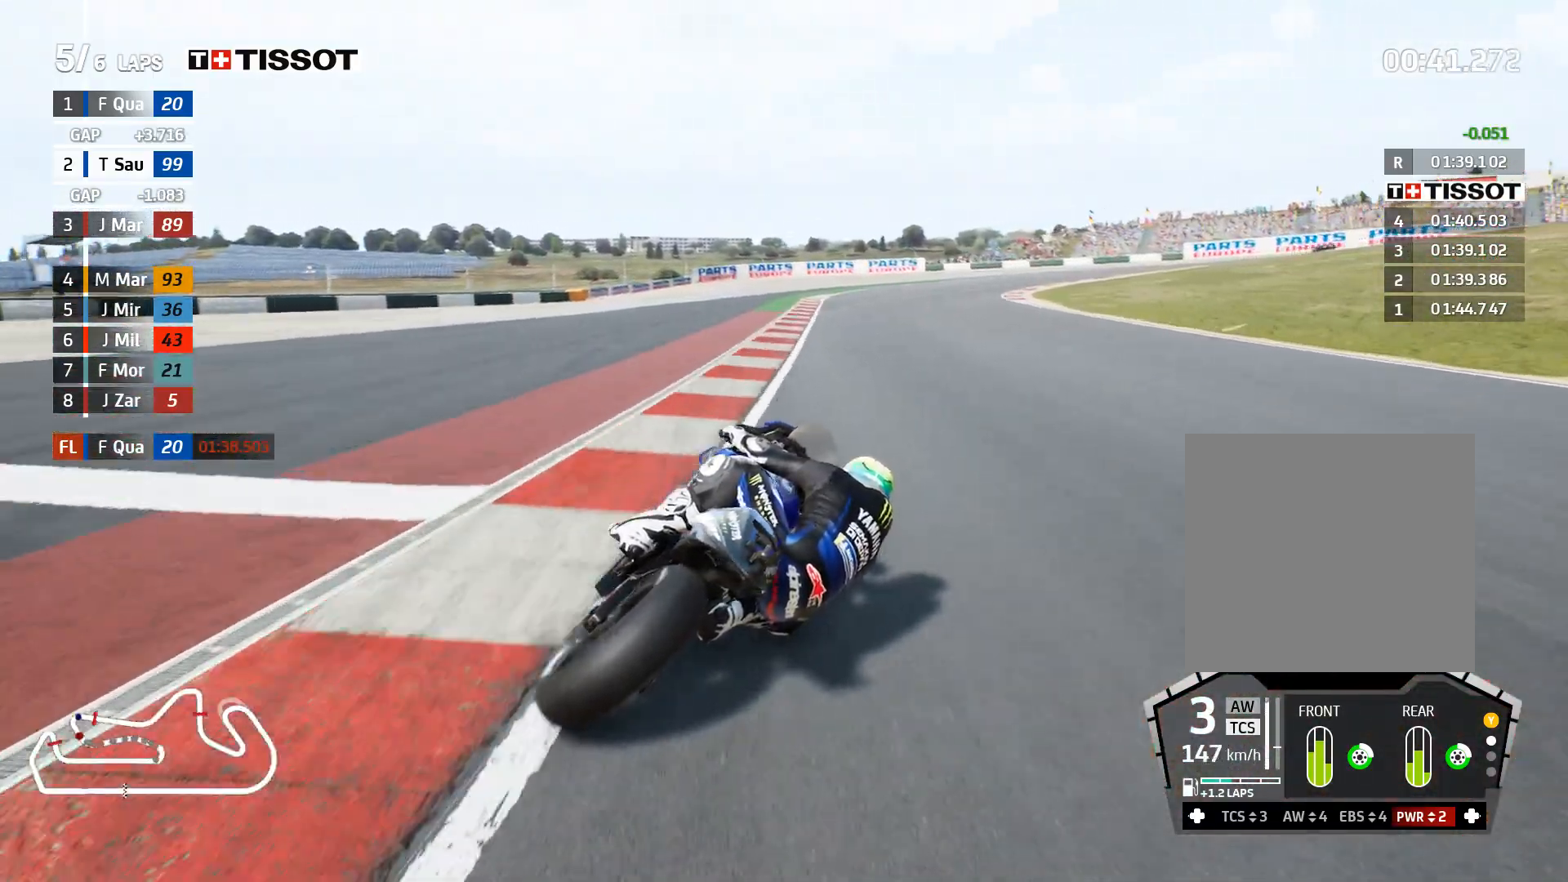
{"buttons": ["L2"], "left_stick": "right", "right_stick": "center", "events": [[133, "R2", "up"], [183, "L2", "down"], [200, "A", "down"], [250, "X", "down"], [317, "left_stick", "right"], [333, "X", "up"], [400, "A", "up"]]}
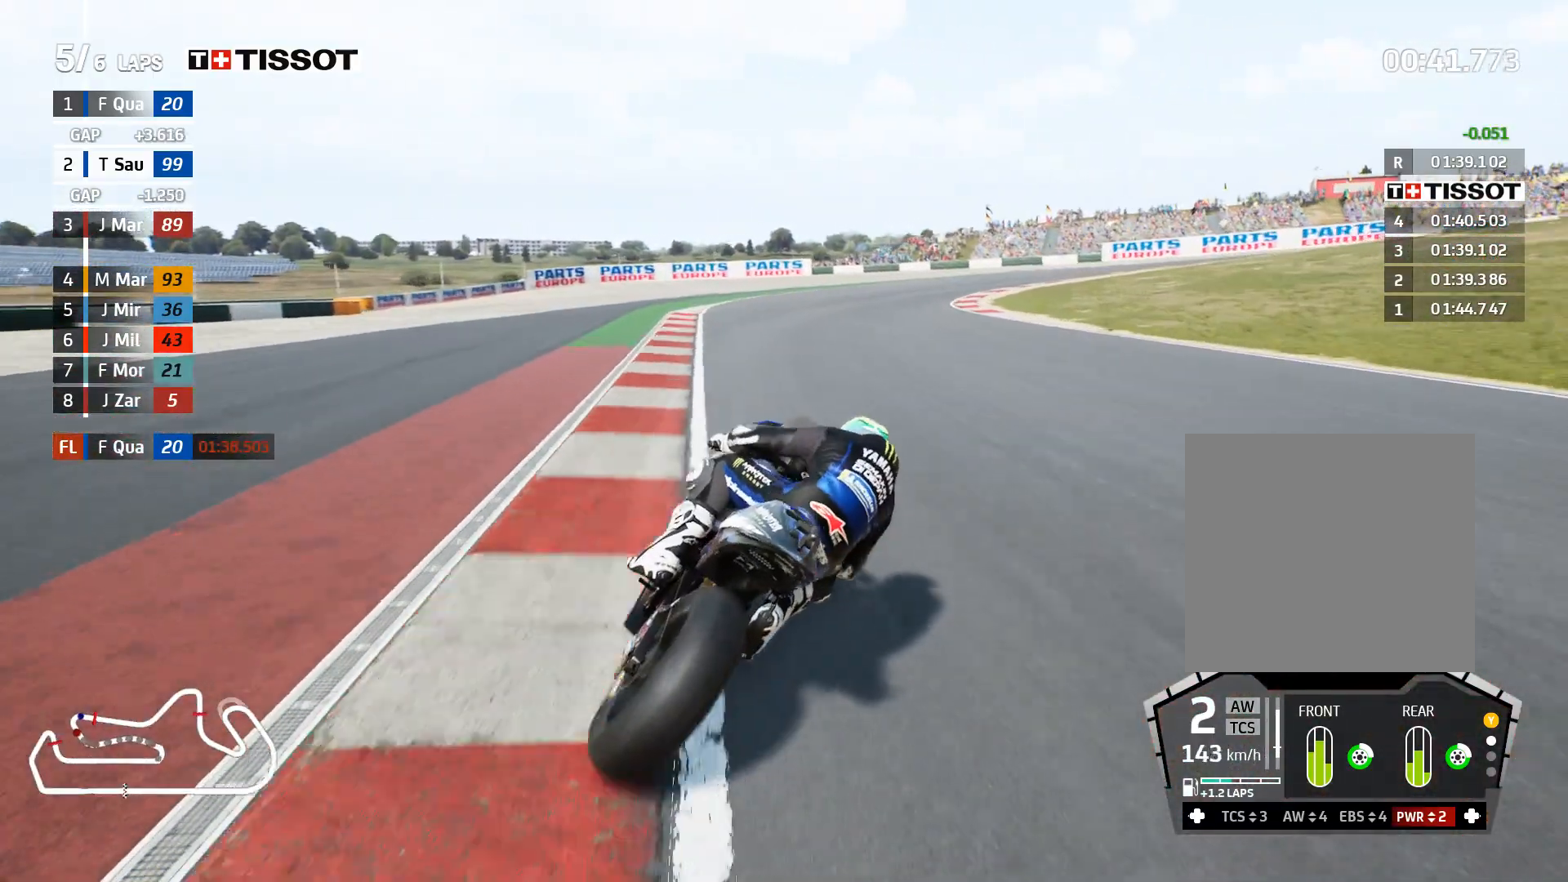
{"buttons": ["L2"], "left_stick": "right", "right_stick": "center", "events": []}
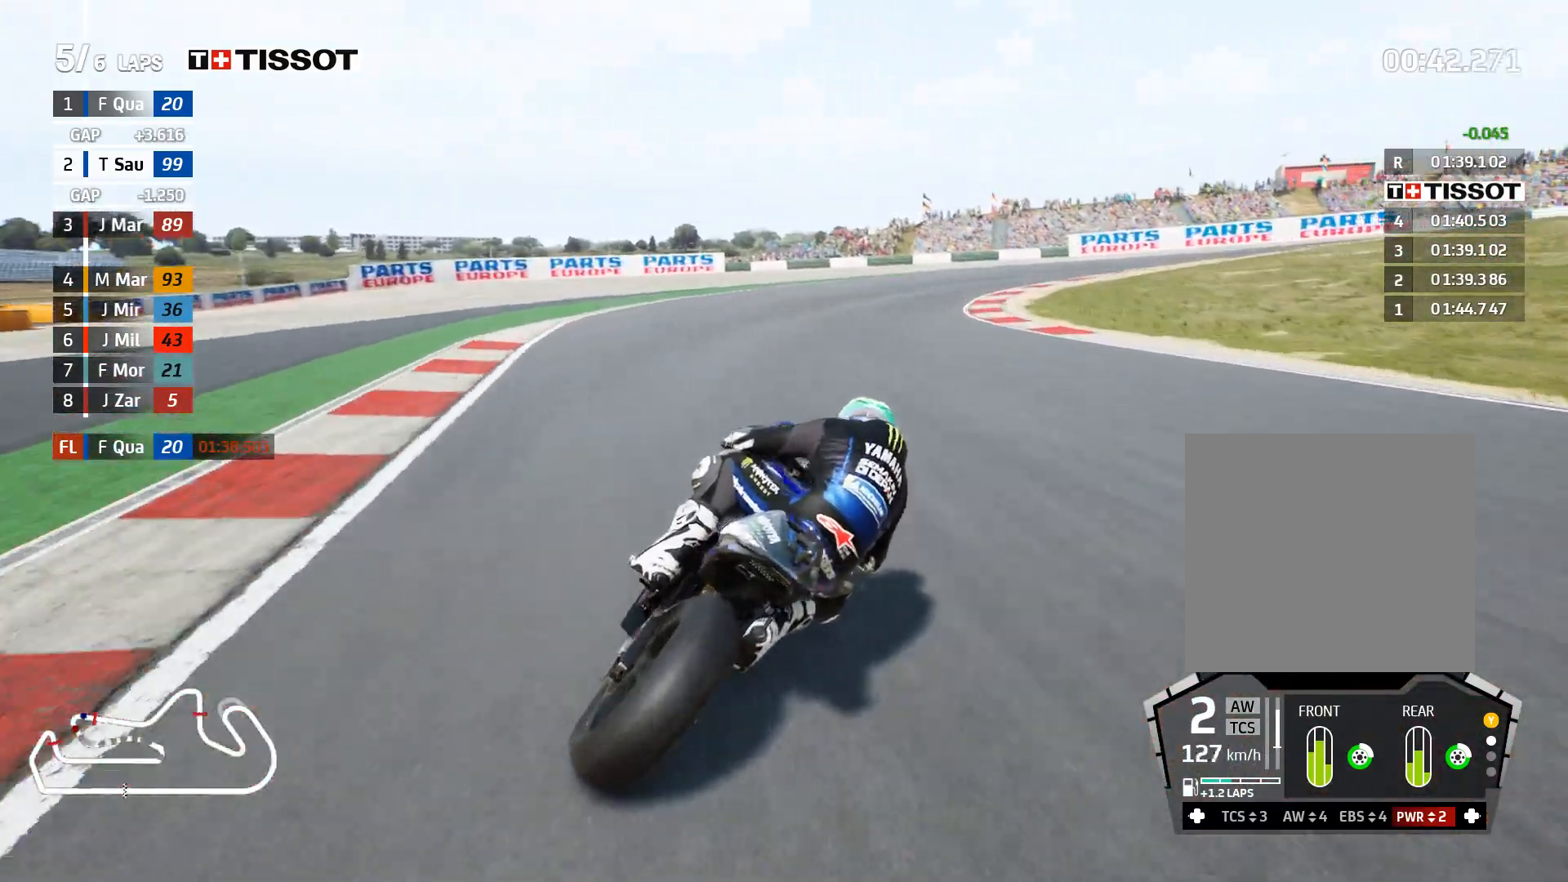
{"buttons": [], "left_stick": "right", "right_stick": "center", "events": [[383, "L2", "up"]]}
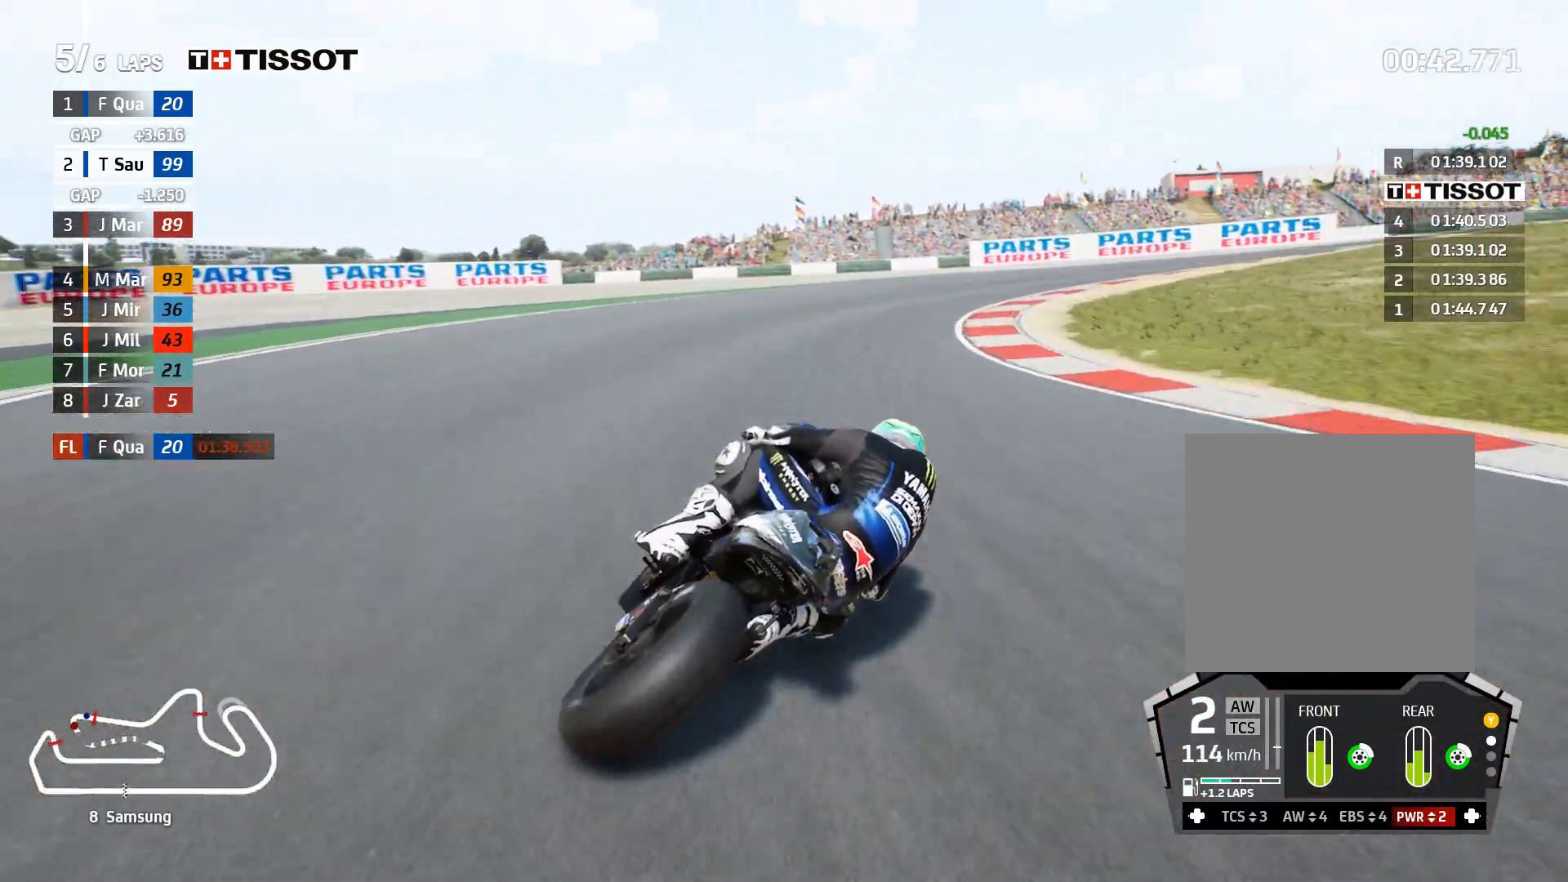
{"buttons": ["A", "L2"], "left_stick": "right", "right_stick": "center", "events": [[83, "L2", "down"], [133, "A", "down"], [350, "A", "up"], [450, "A", "down"]]}
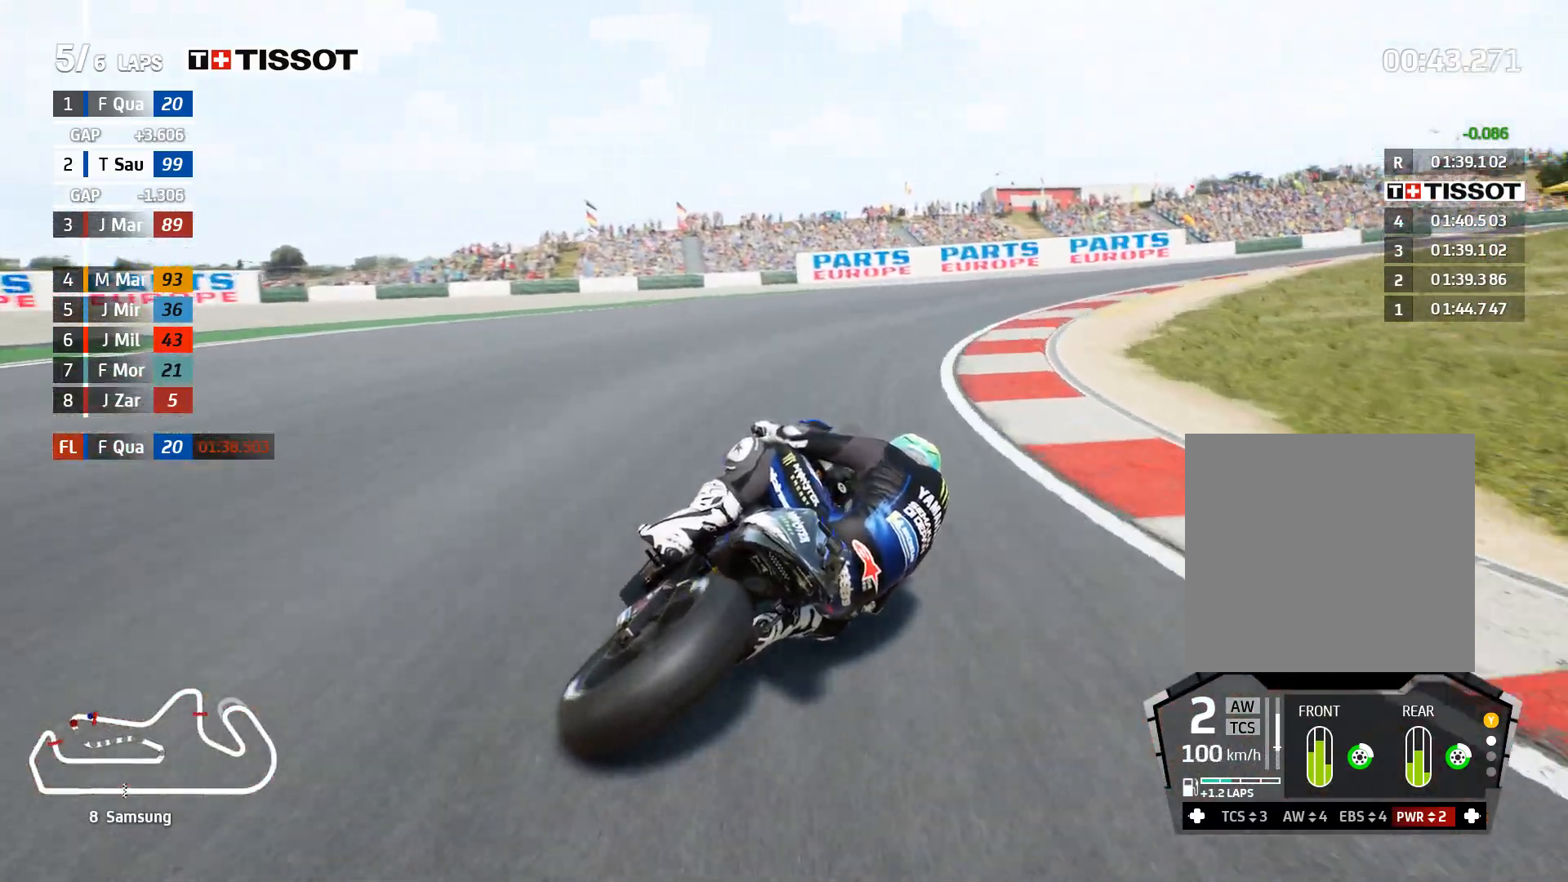
{"buttons": [], "left_stick": "right", "right_stick": "center", "events": [[117, "A", "up"], [300, "L2", "up"]]}
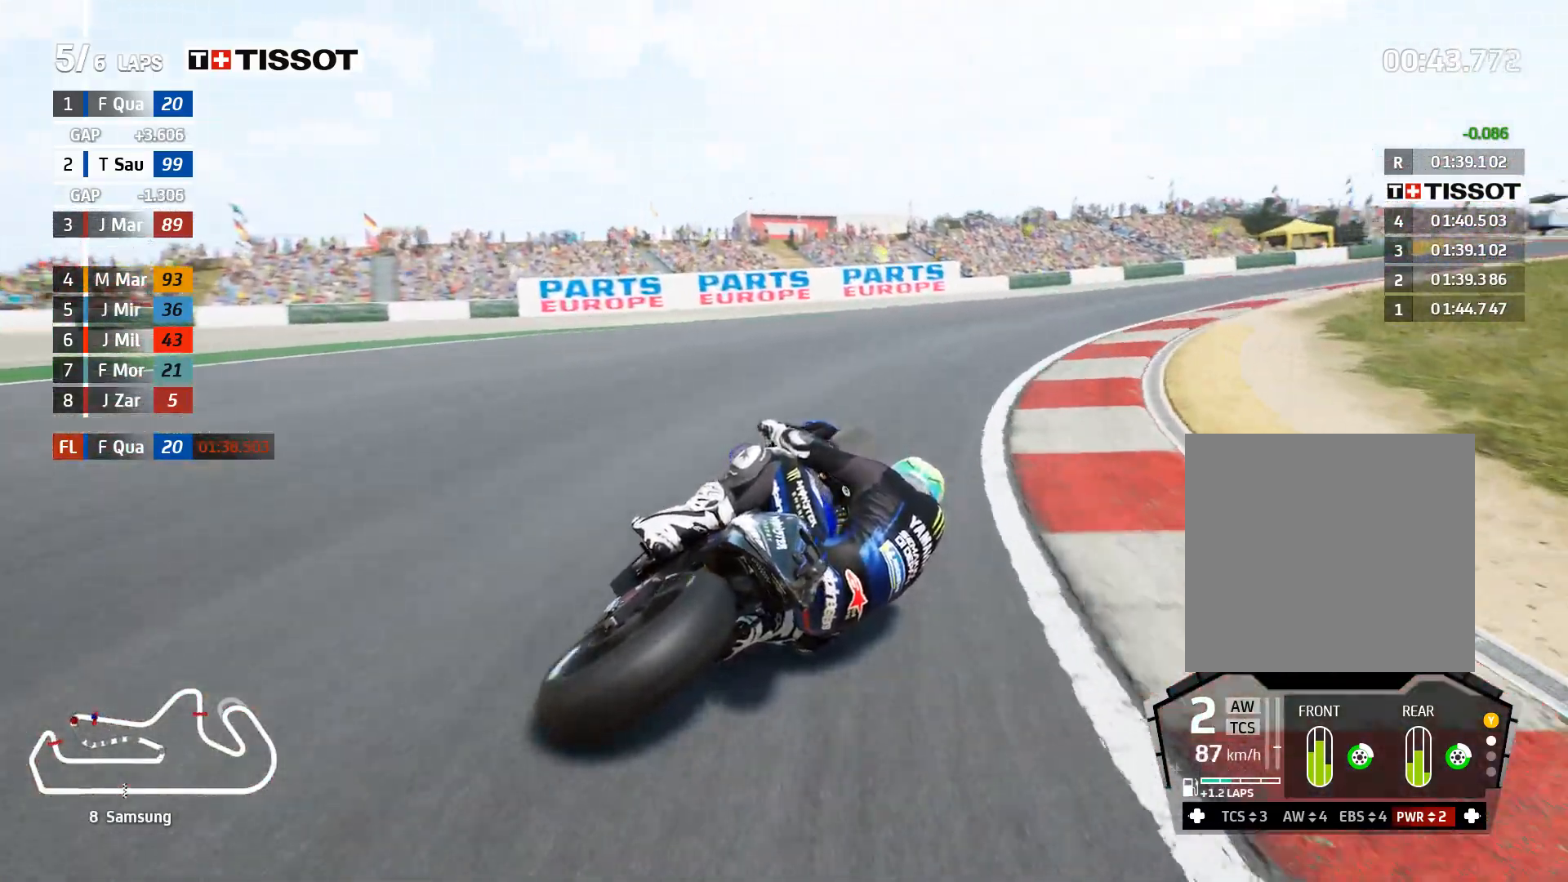
{"buttons": ["R2"], "left_stick": "right", "right_stick": "center", "events": [[350, "R2", "down"]]}
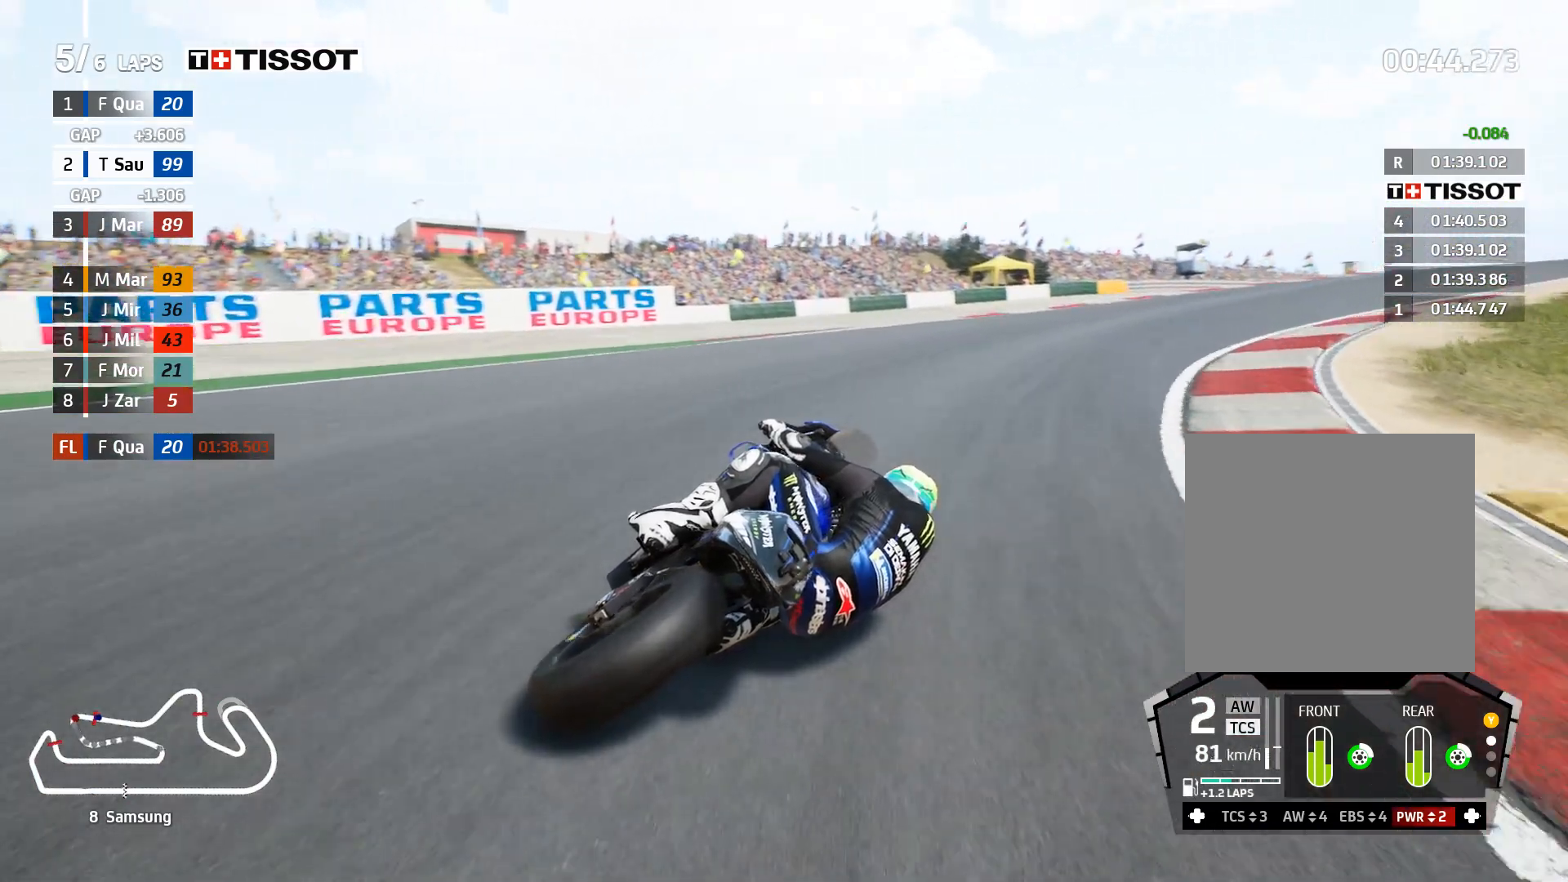
{"buttons": ["R2"], "left_stick": "right", "right_stick": "center", "events": []}
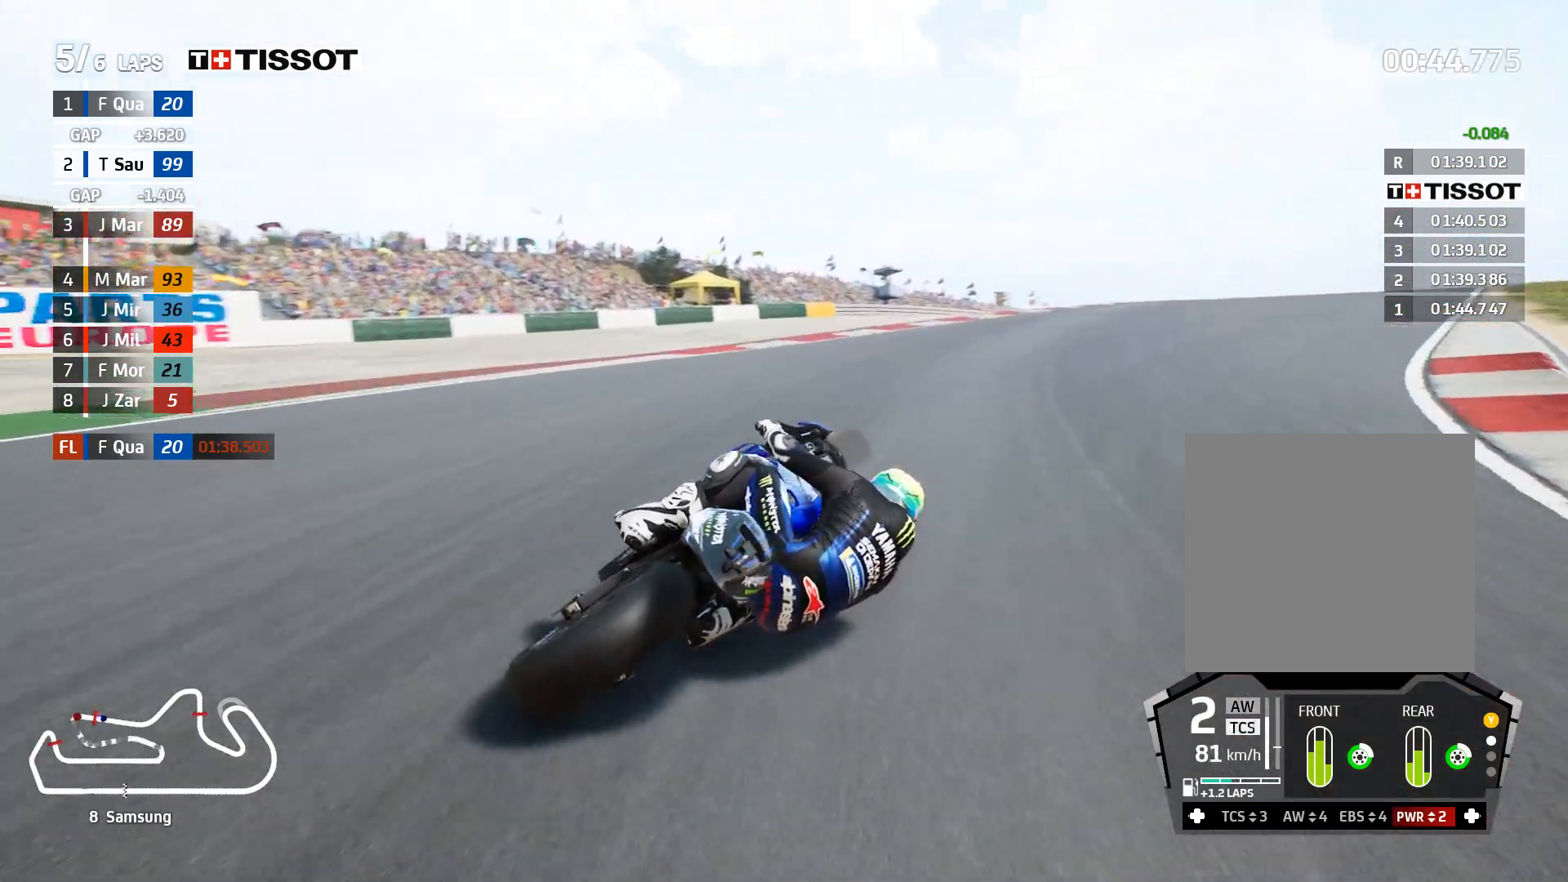
{"buttons": ["R2"], "left_stick": "right", "right_stick": "center", "events": []}
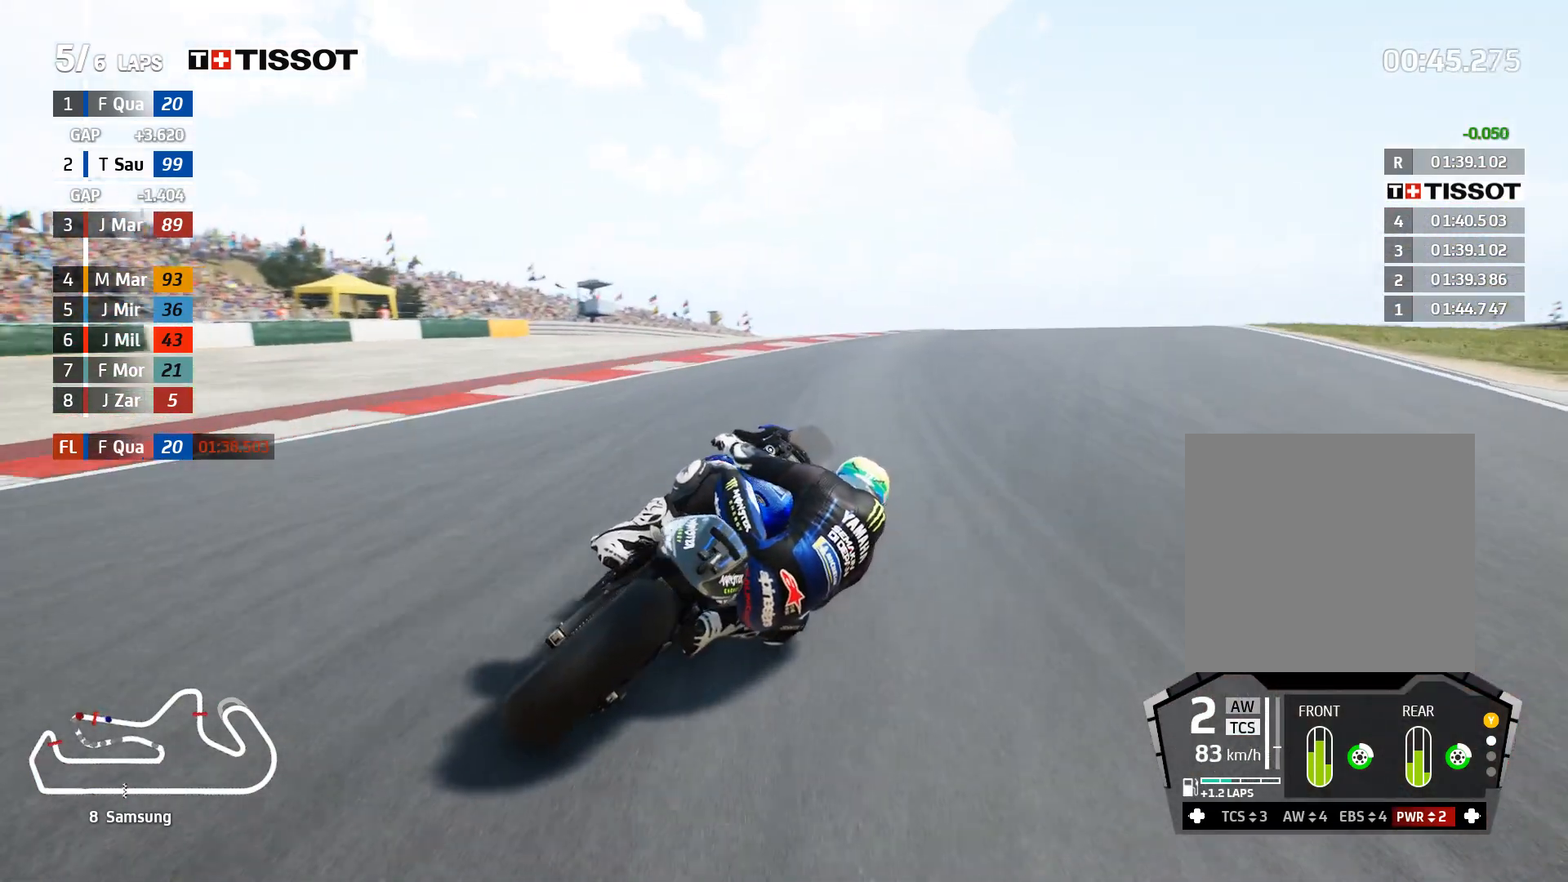
{"buttons": ["R2"], "left_stick": "right", "right_stick": "center", "events": []}
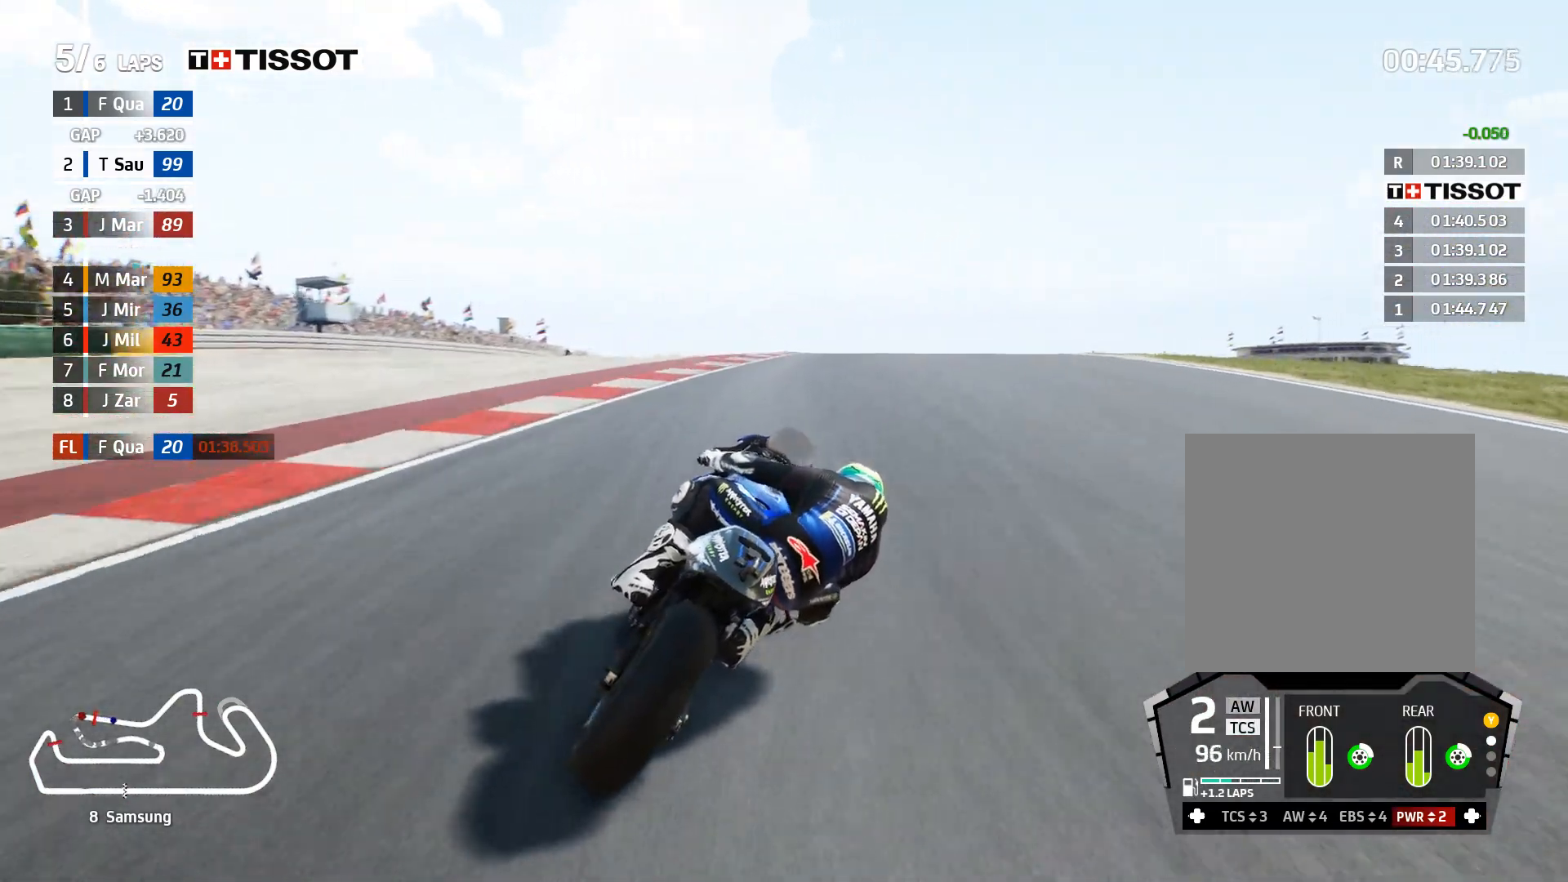
{"buttons": ["R2"], "left_stick": "right", "right_stick": "center", "events": []}
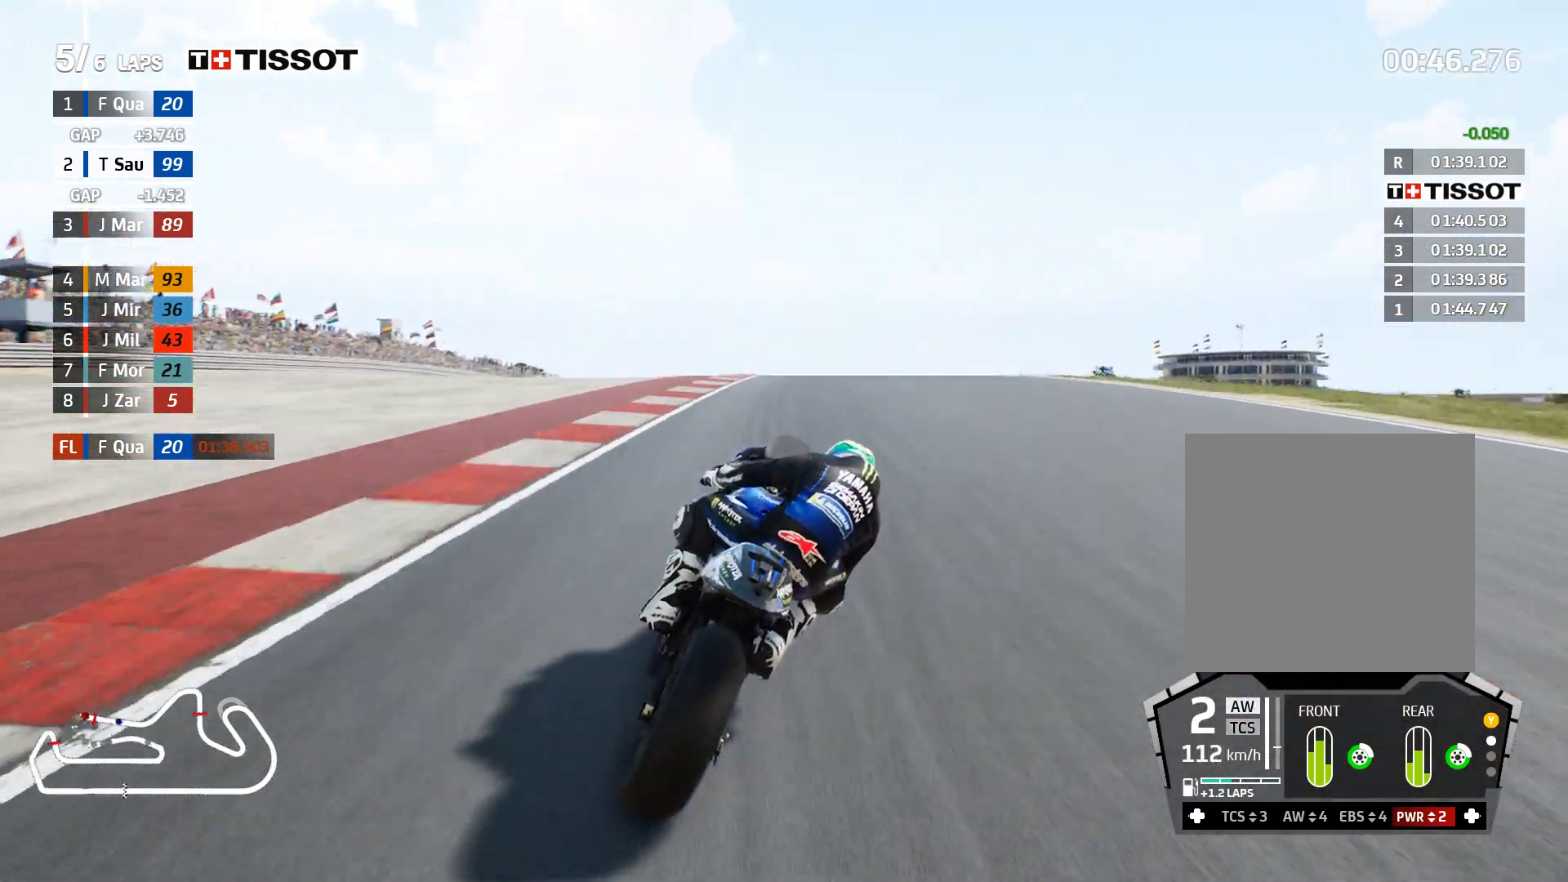
{"buttons": ["R2"], "left_stick": "right", "right_stick": "center", "events": [[400, "B", "down"], [483, "B", "up"]]}
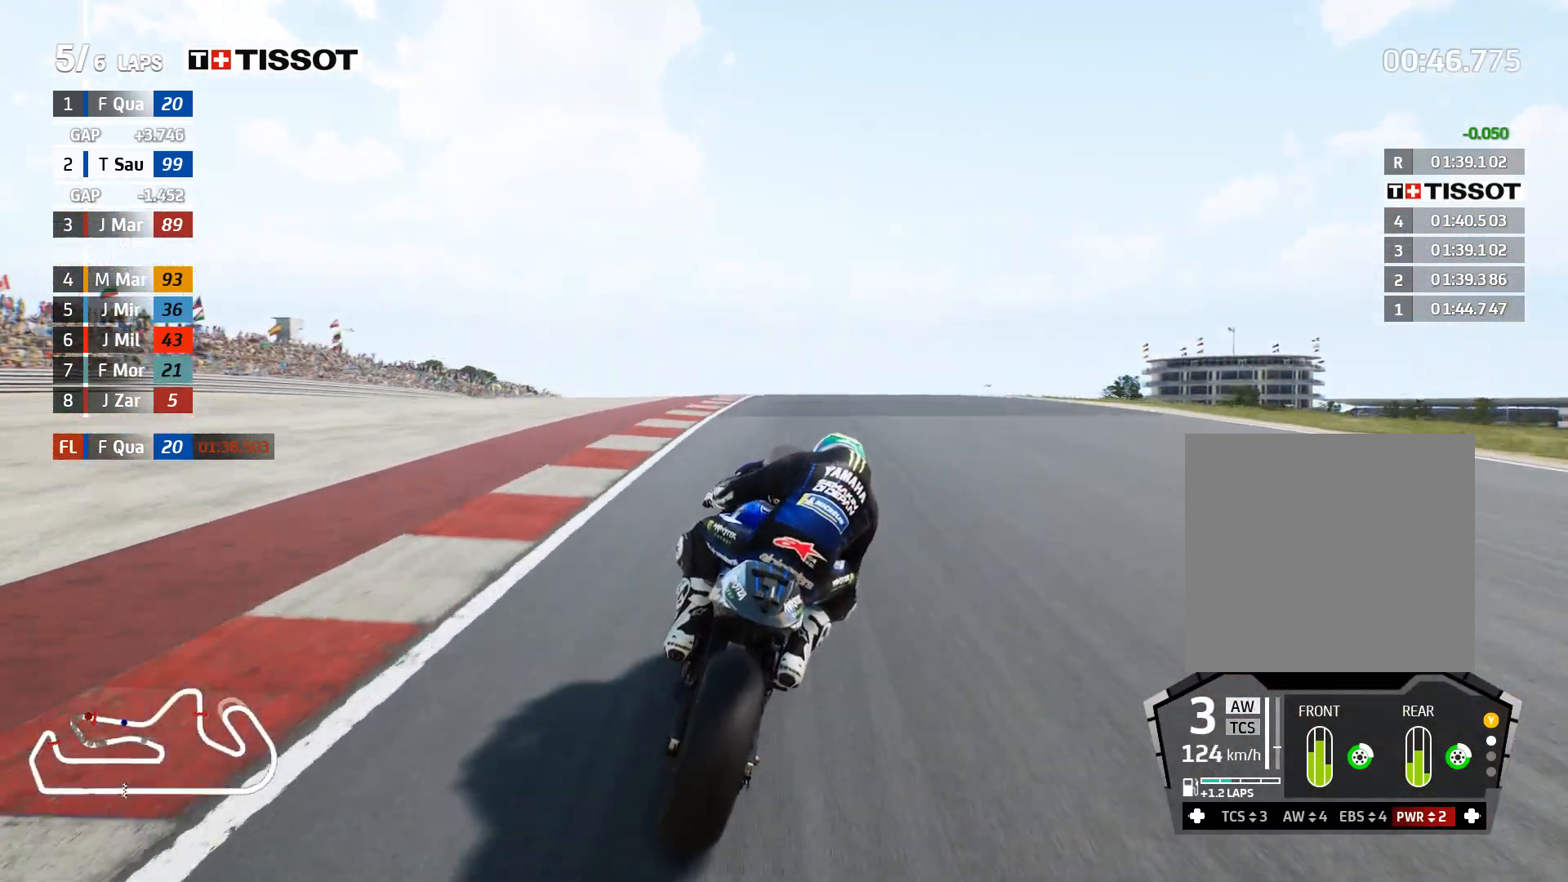
{"buttons": ["R2"], "left_stick": "up-right", "right_stick": "center", "events": [[467, "left_stick", "up-right"]]}
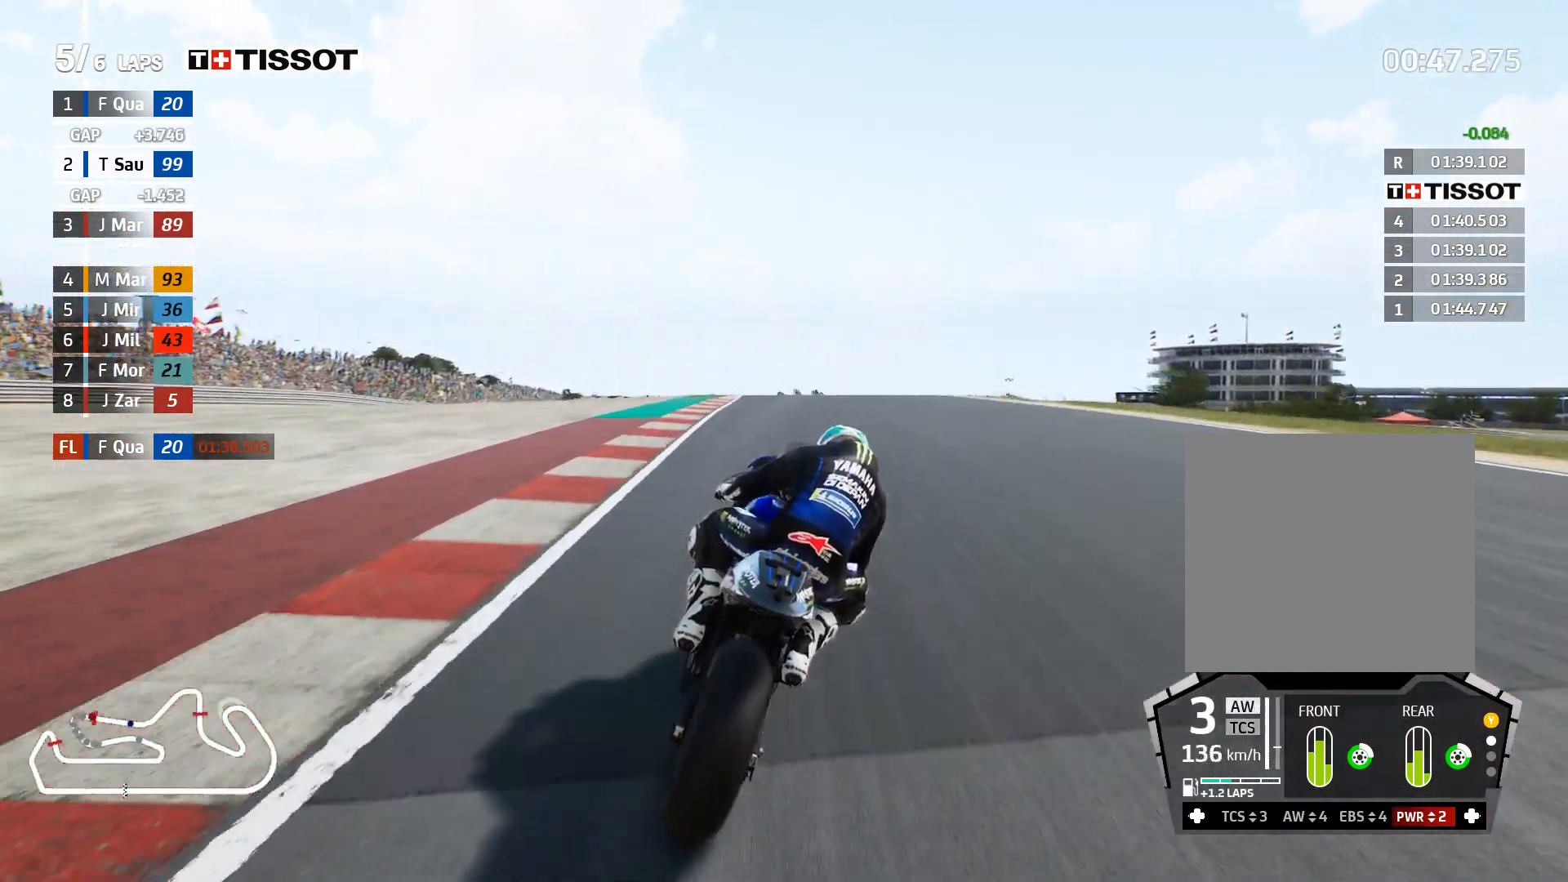
{"buttons": ["R2"], "left_stick": "right", "right_stick": "center", "events": [[400, "left_stick", "center"], [483, "left_stick", "right"]]}
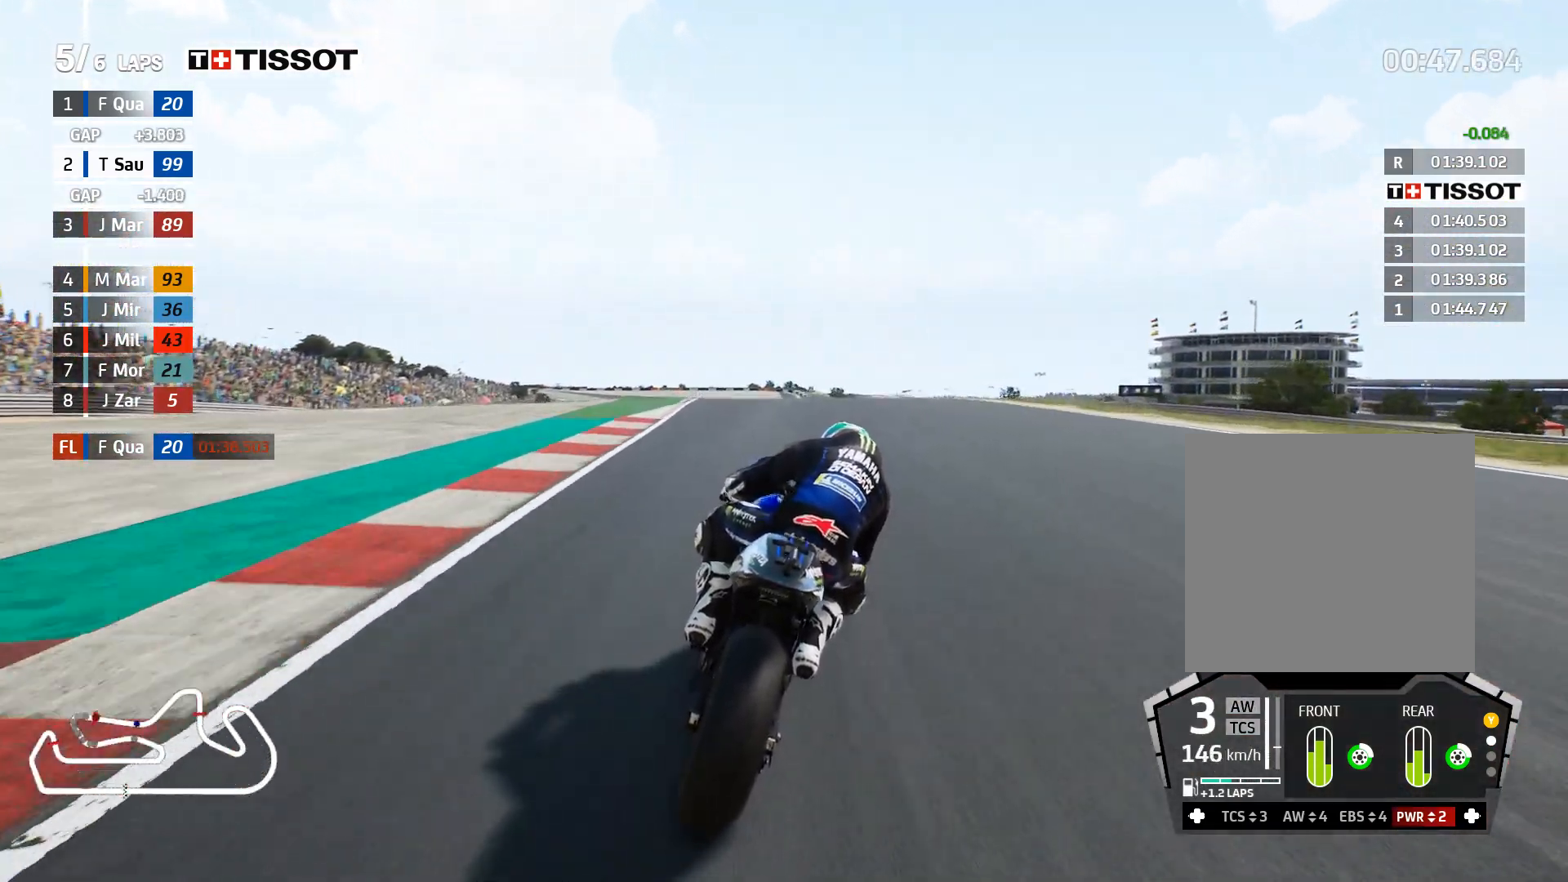
{"buttons": ["R2"], "left_stick": "right", "right_stick": "center", "events": [[83, "left_stick", "center"], [417, "left_stick", "right"]]}
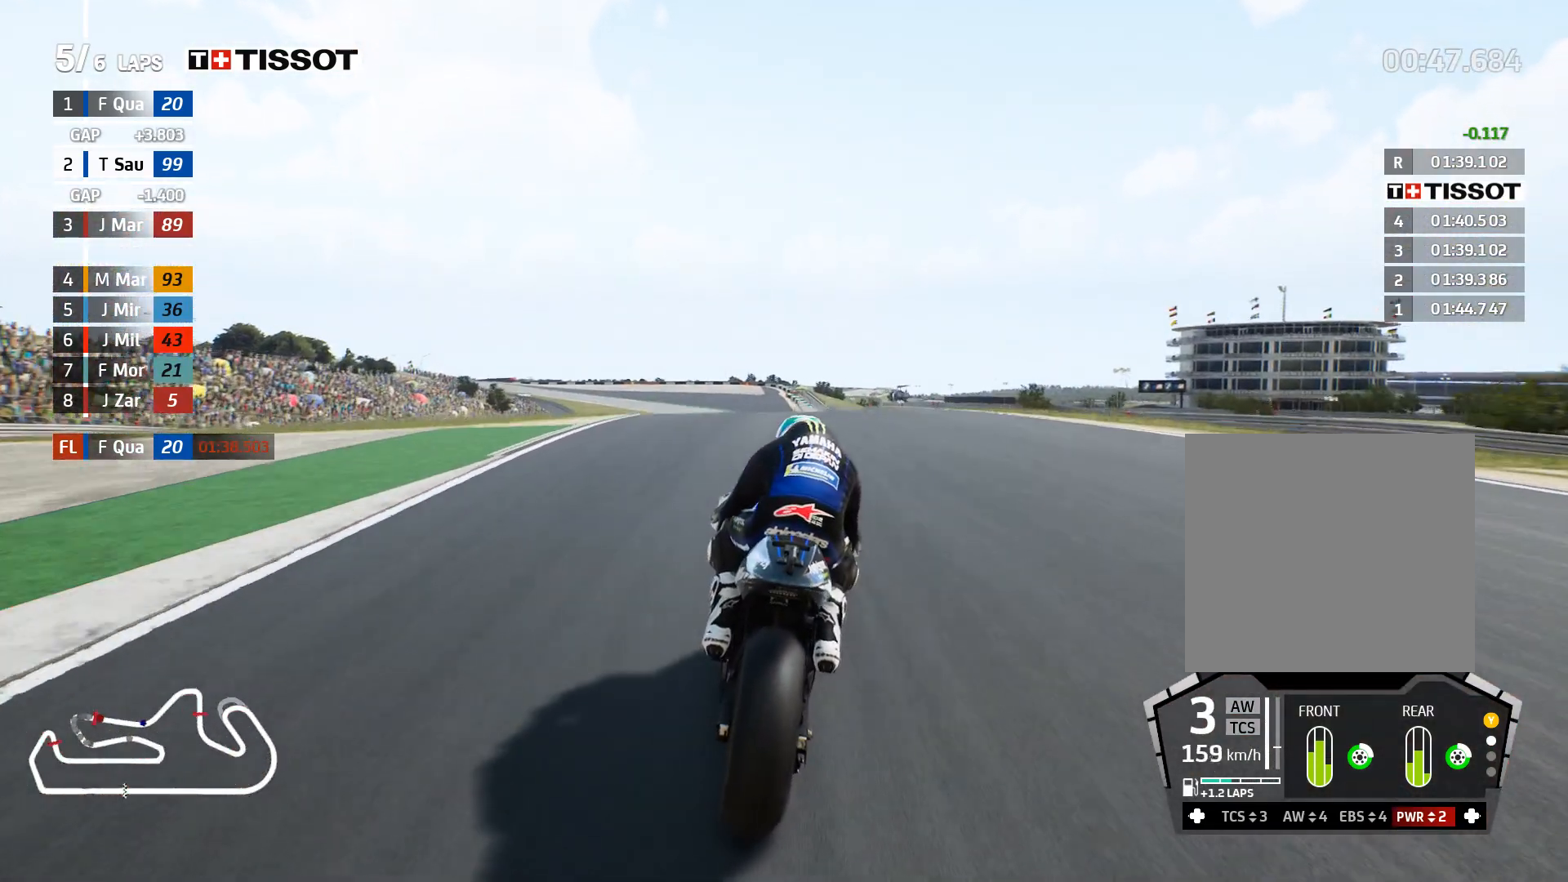
{"buttons": ["R2"], "left_stick": "center", "right_stick": "center", "events": [[100, "left_stick", "center"]]}
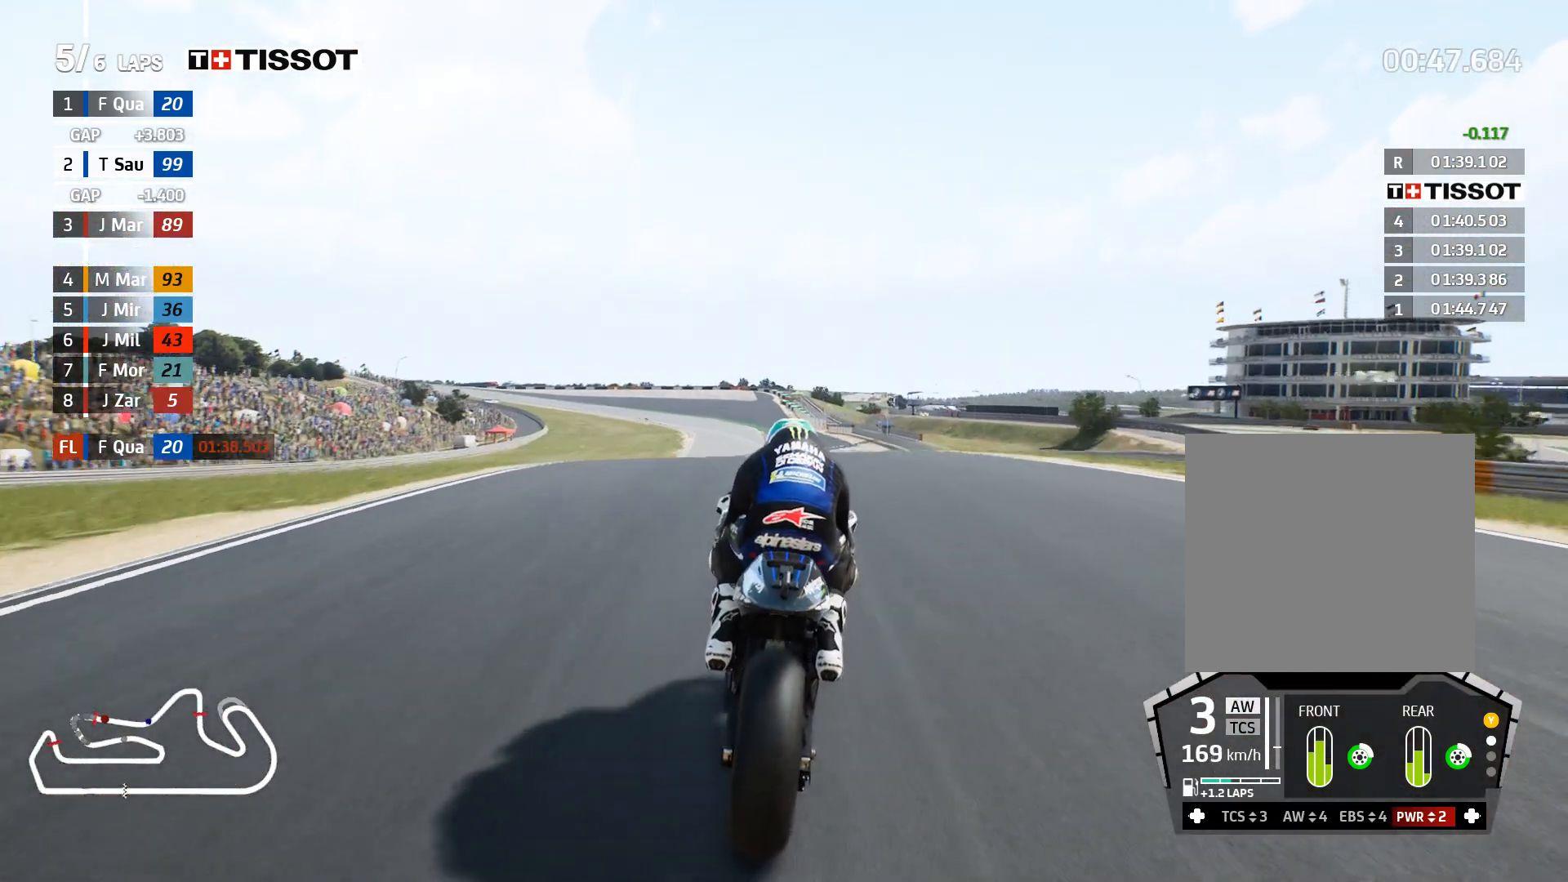
{"buttons": ["R2"], "left_stick": "center", "right_stick": "center", "events": []}
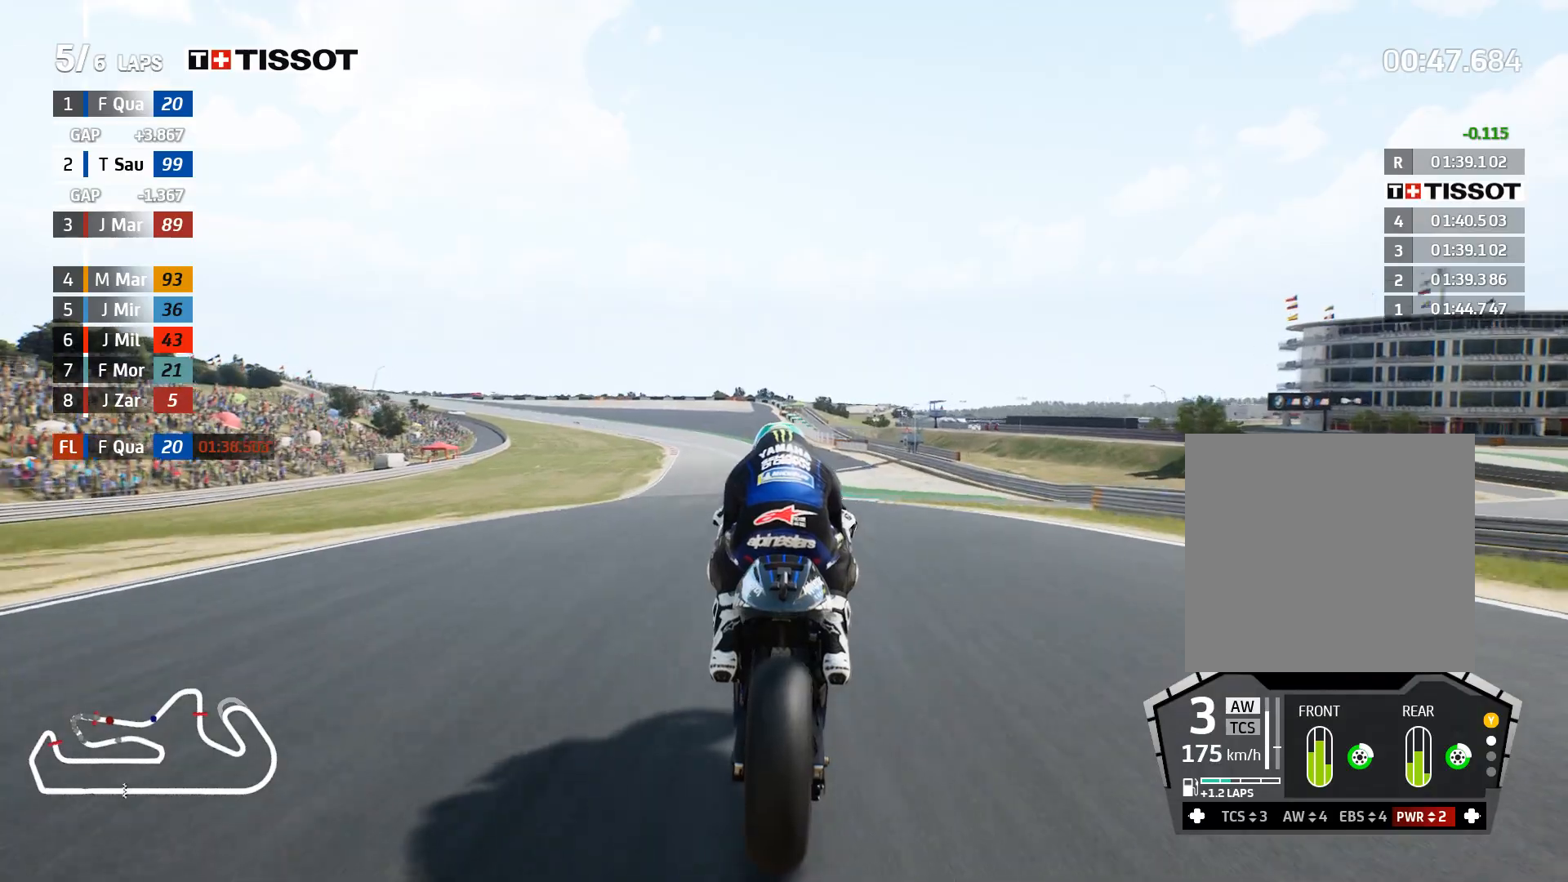
{"buttons": ["R2"], "left_stick": "left", "right_stick": "center", "events": [[417, "left_stick", "left"]]}
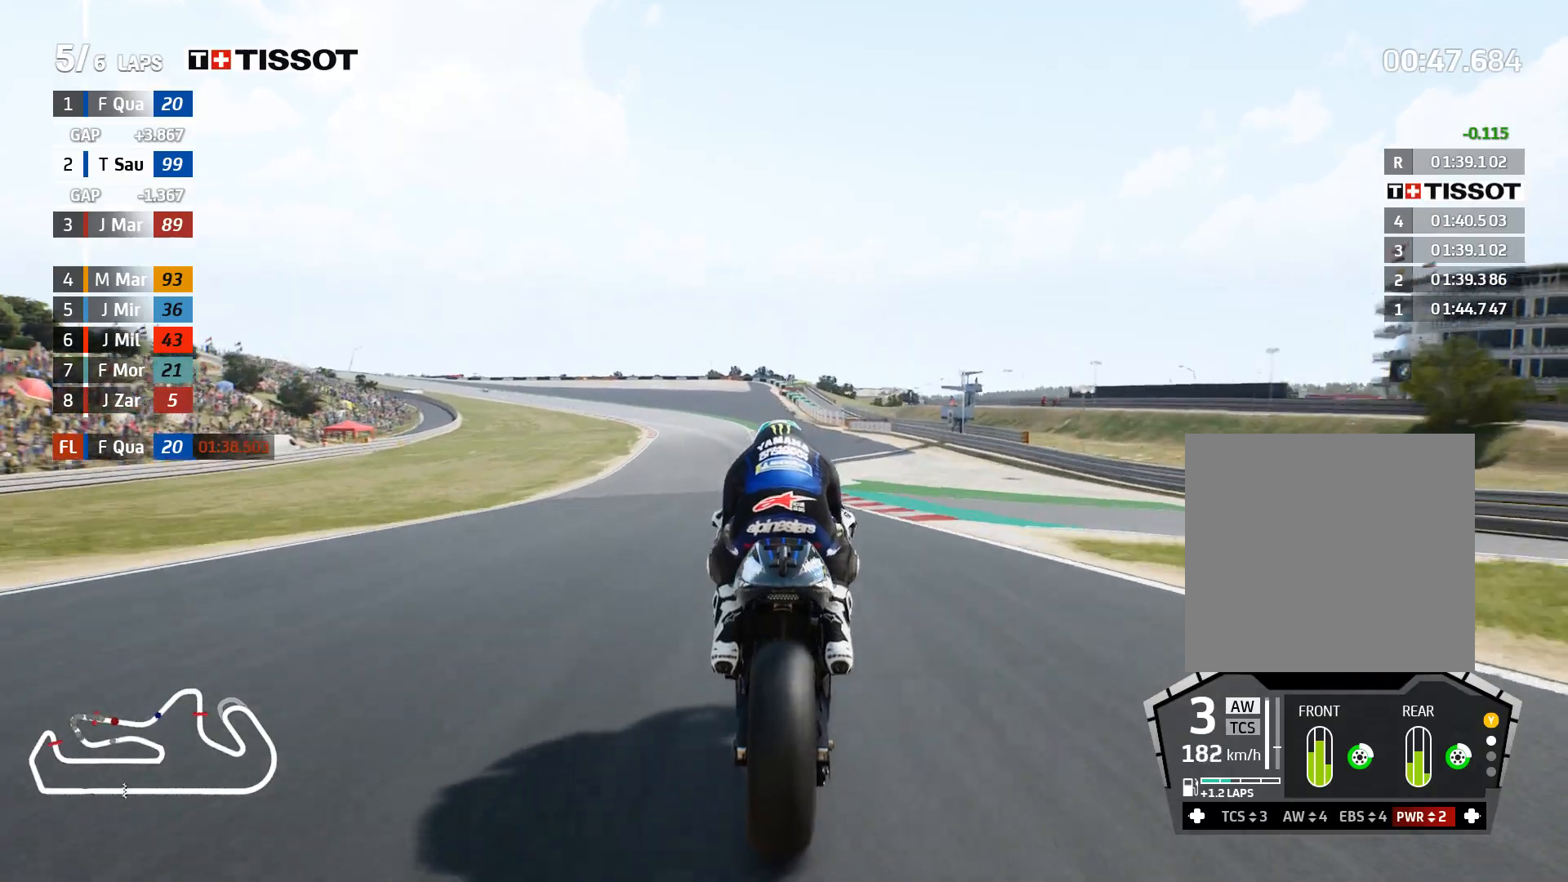
{"buttons": ["R2"], "left_stick": "left", "right_stick": "center", "events": []}
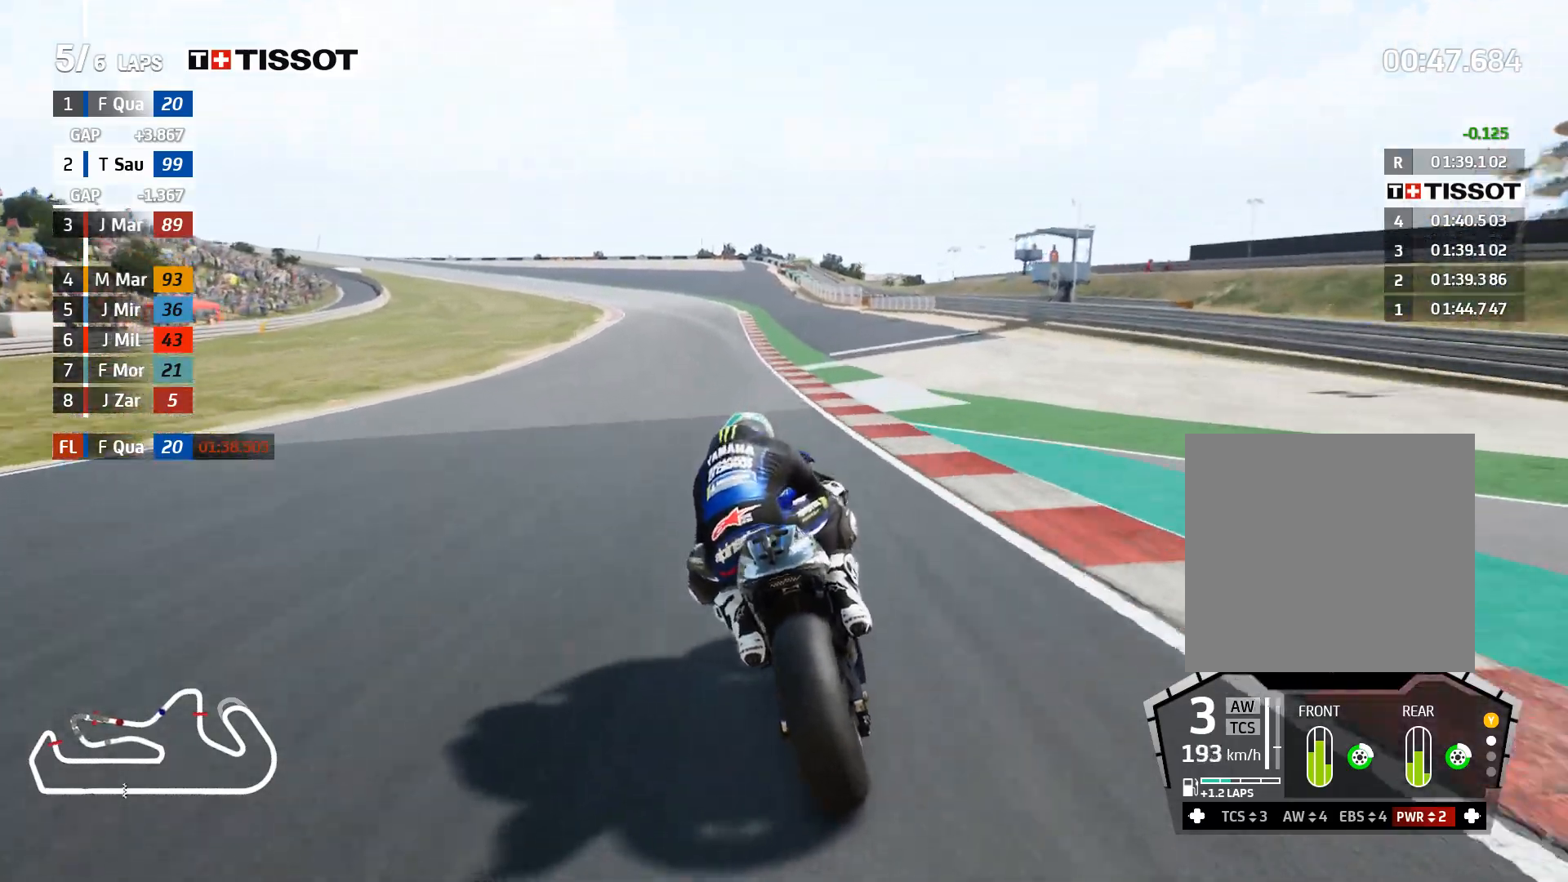
{"buttons": ["R2"], "left_stick": "left", "right_stick": "center", "events": []}
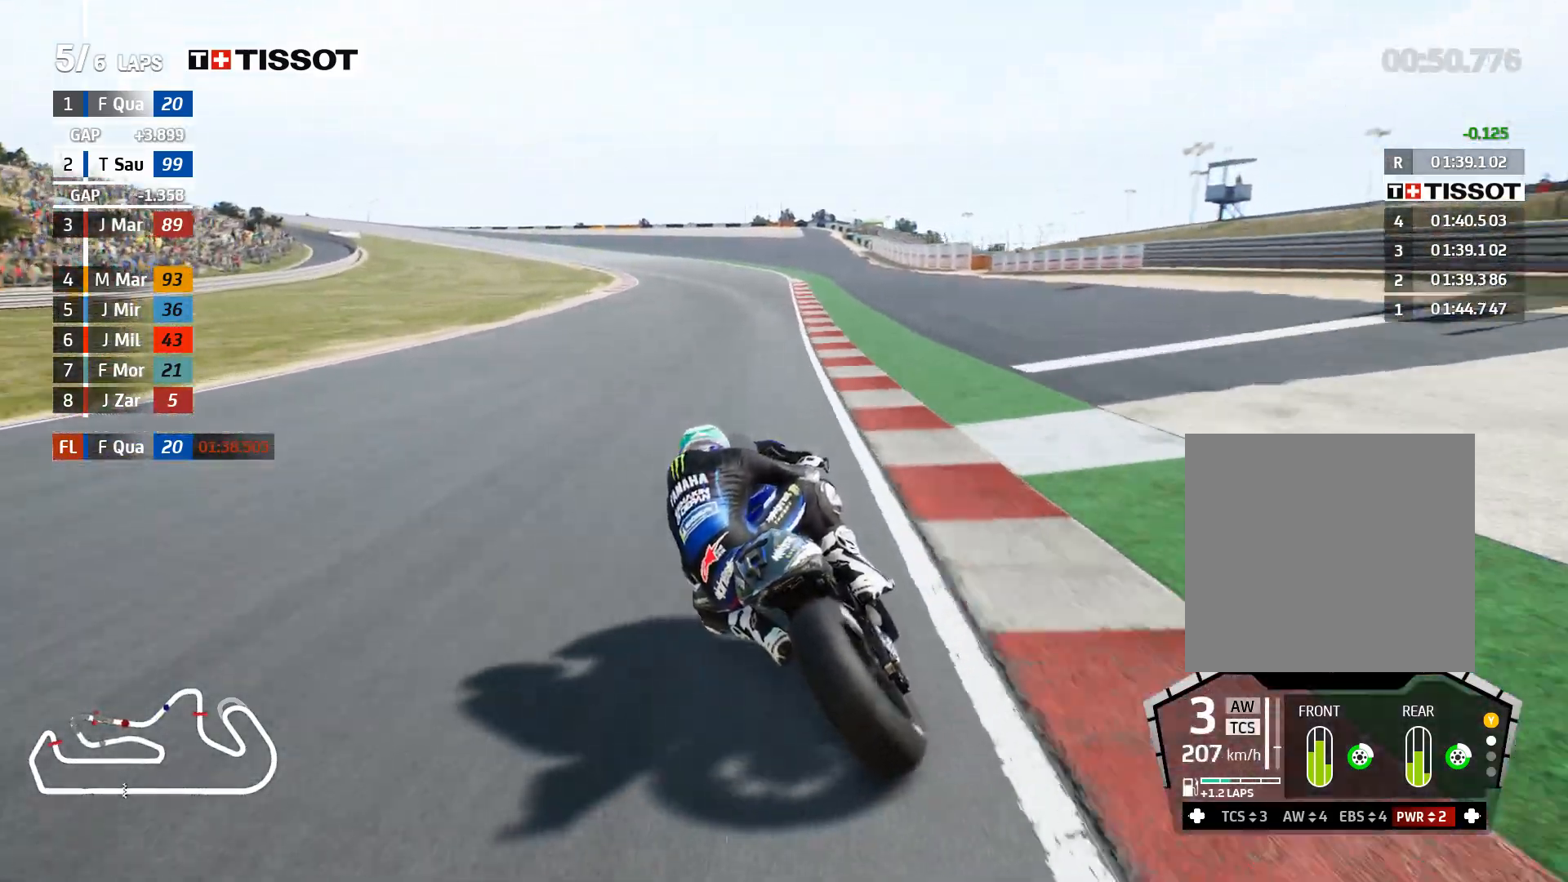
{"buttons": ["R2"], "left_stick": "left", "right_stick": "center", "events": [[183, "B", "down"], [283, "B", "up"]]}
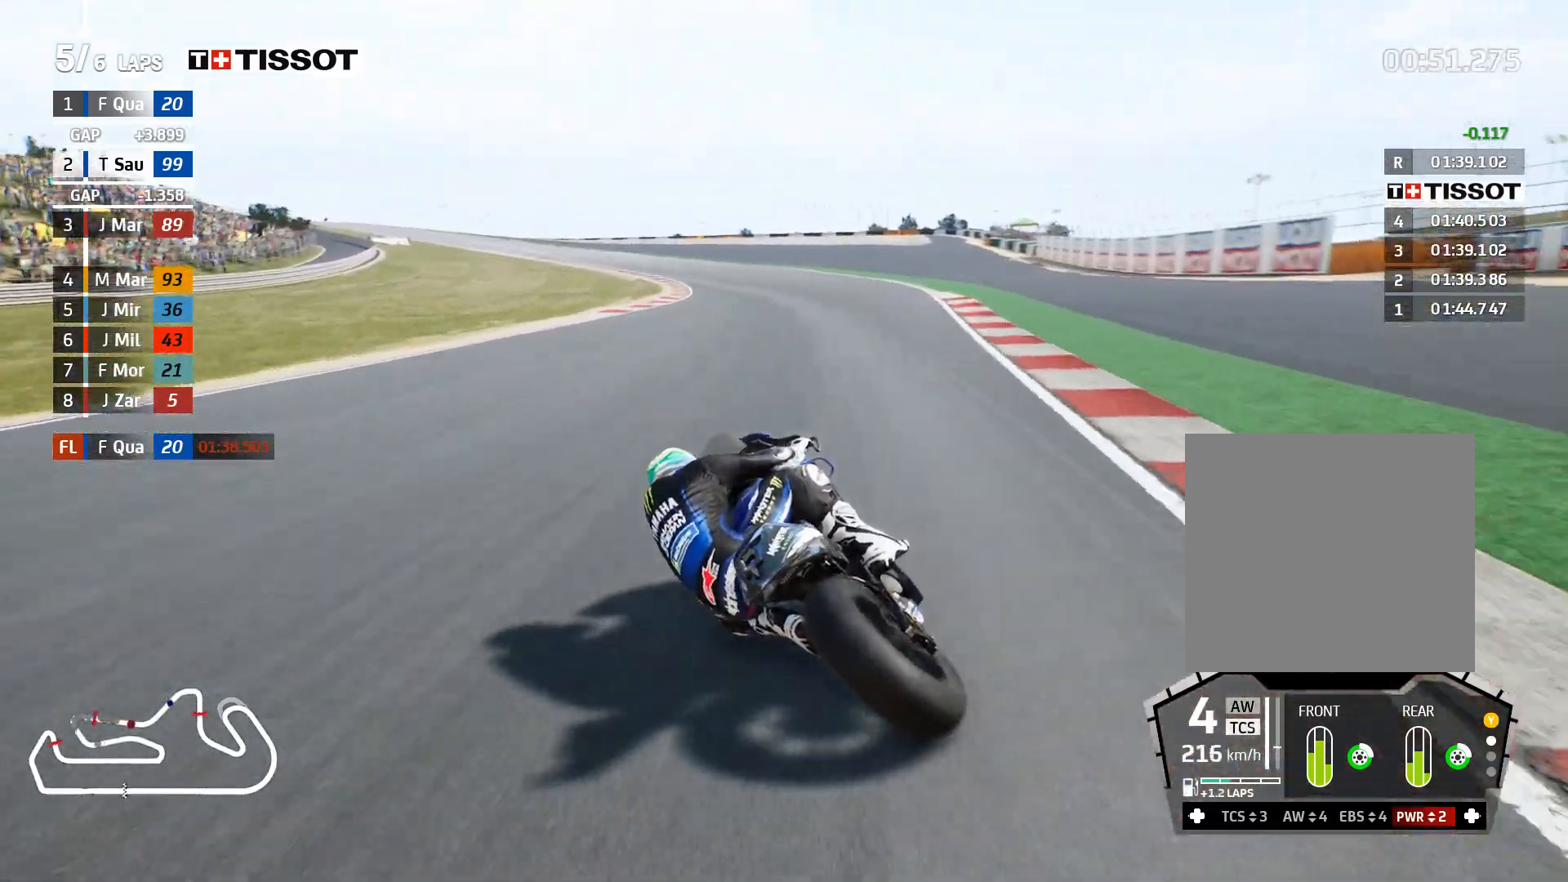
{"buttons": ["R2"], "left_stick": "left", "right_stick": "center", "events": []}